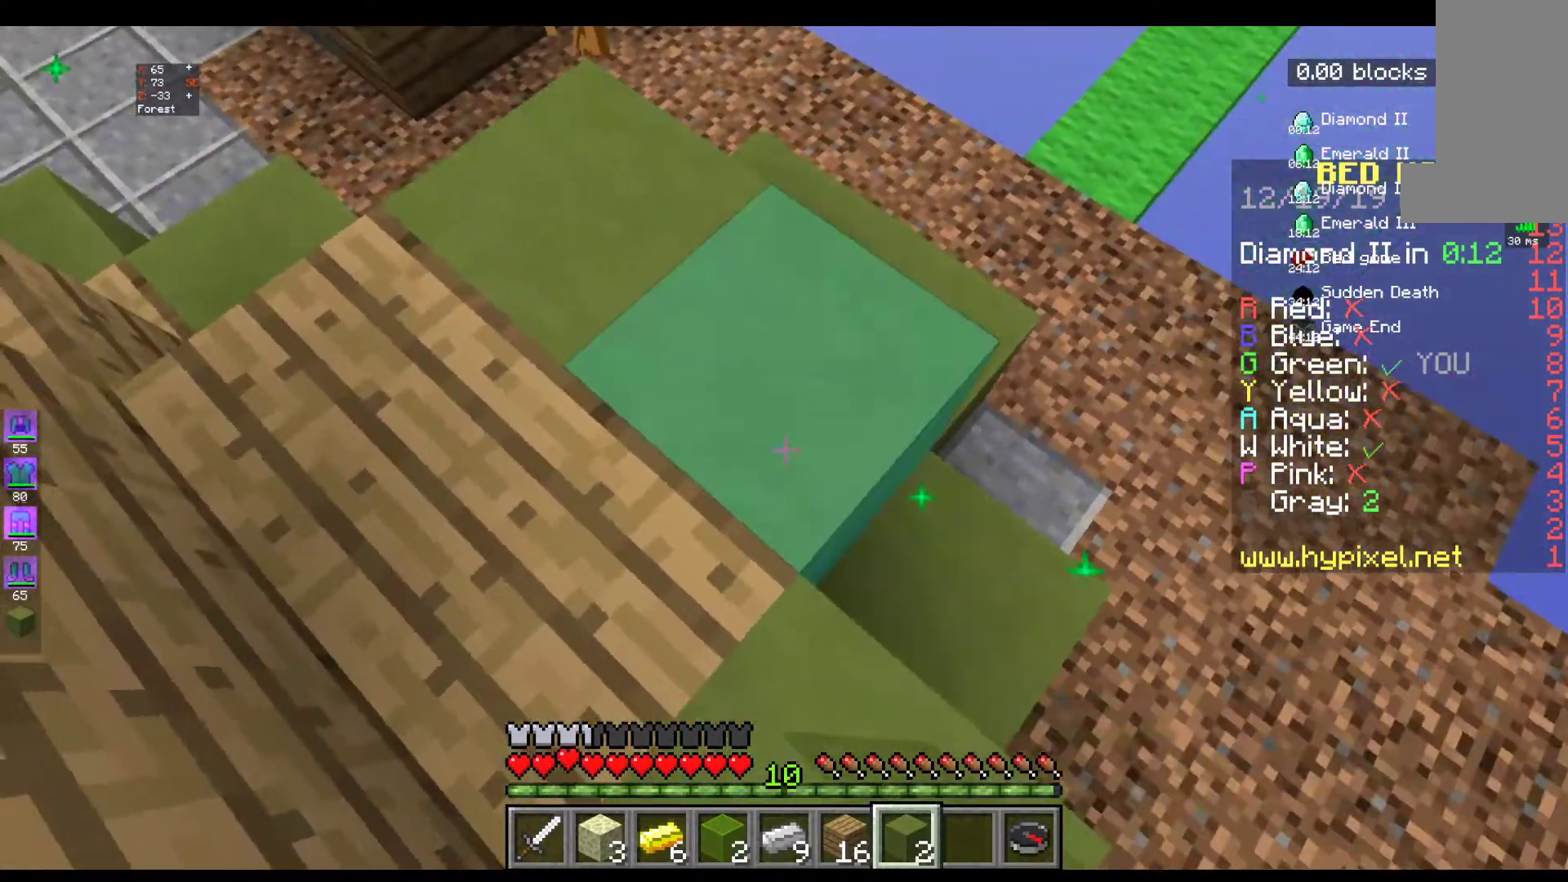
Gameplay with keyboard and mouse; each line is a JSON object with the keys and mouse buttons held at the frame after it. "events" lists presses ("down") and releases ("up") of "a", "d", "s", "space", "w", "mouse_left" and "mouse_right" between this image and that frame as [ms after this image, input, new state], when the widget could be followed in between. "mouse_left", "mouse_right" = the "left", "right" buttons of the "mouse" list. No other keys are recorded. Fast repeated clicks can show as one long hold. Mouse movement is not recorded.
{"keys": ["w"], "mouse": [], "events": [[33, "mouse_right", "up"], [67, "w", "down"]]}
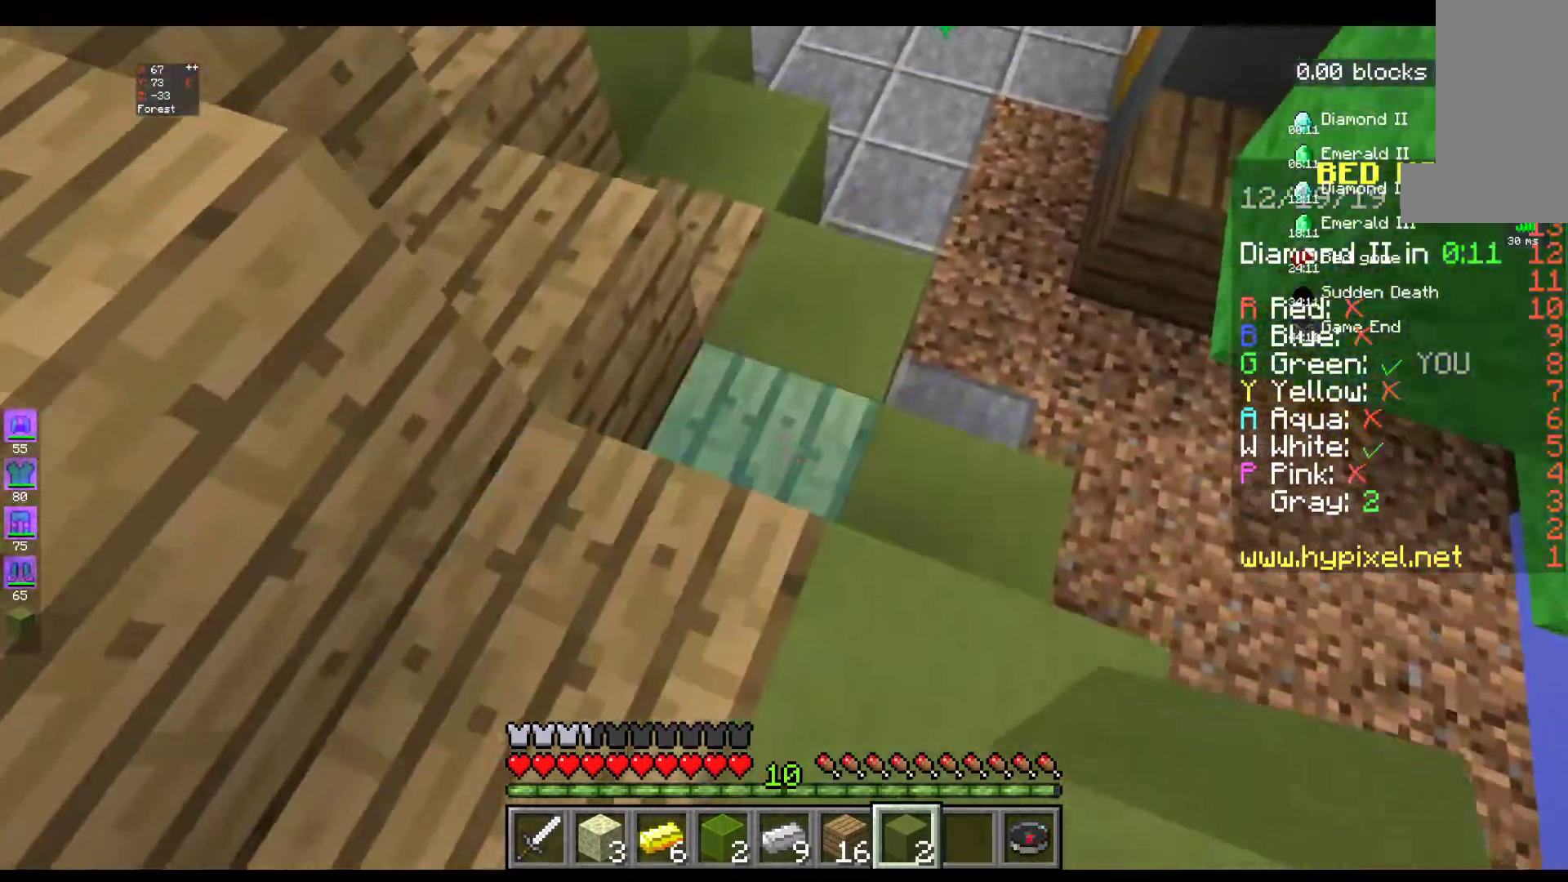
{"keys": [], "mouse": ["right"], "events": [[133, "w", "up"], [450, "mouse_right", "down"]]}
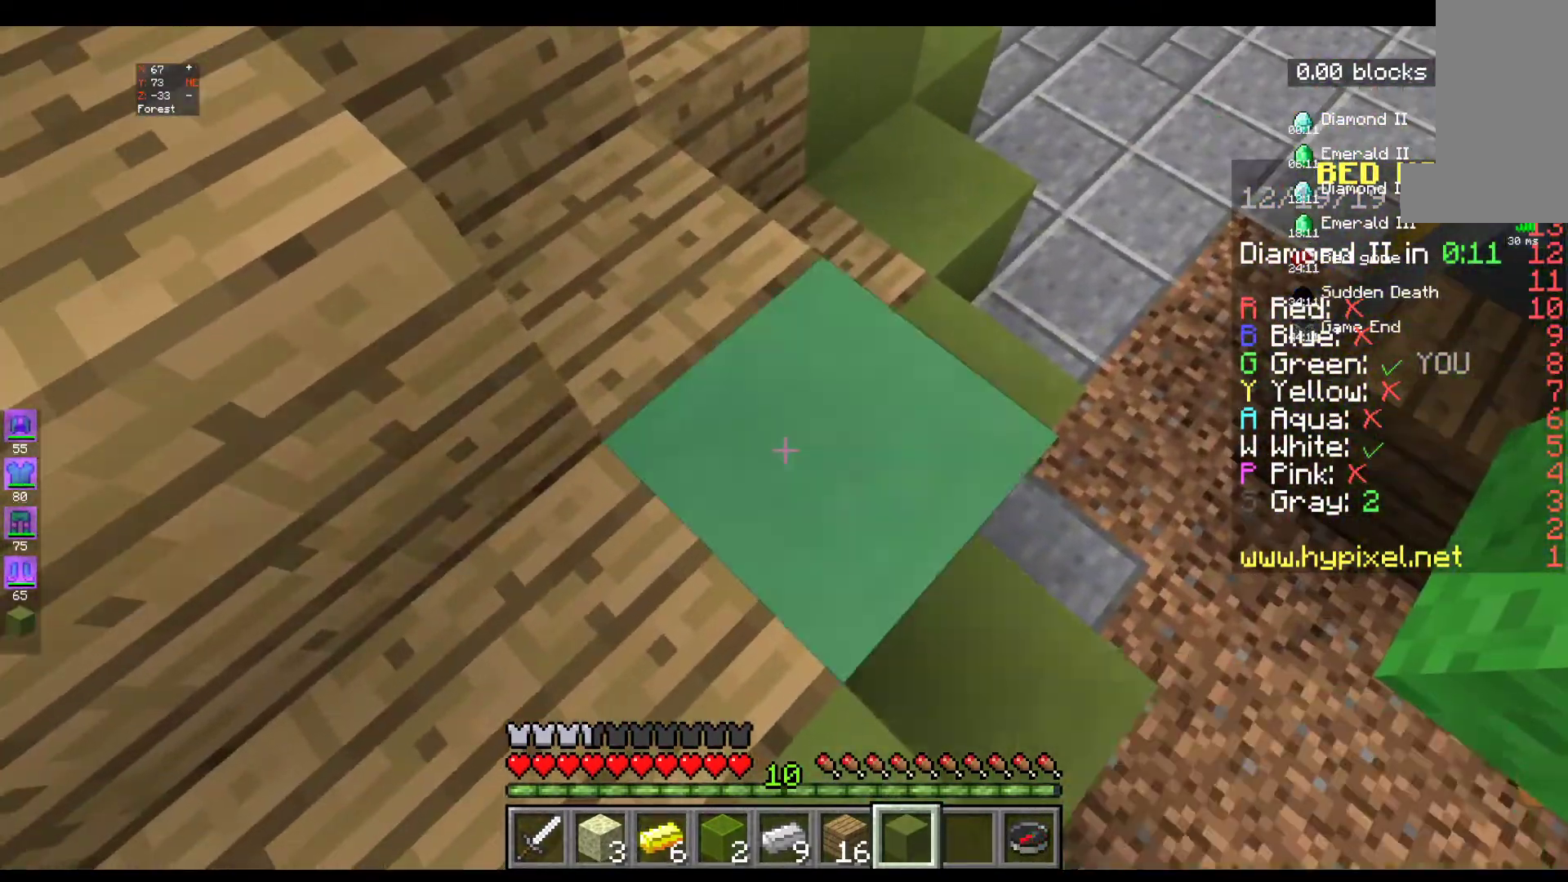
{"keys": ["s"], "mouse": ["right"], "events": [[17, "w", "down"], [83, "mouse_right", "up"], [267, "w", "up"], [467, "mouse_right", "down"], [500, "s", "down"]]}
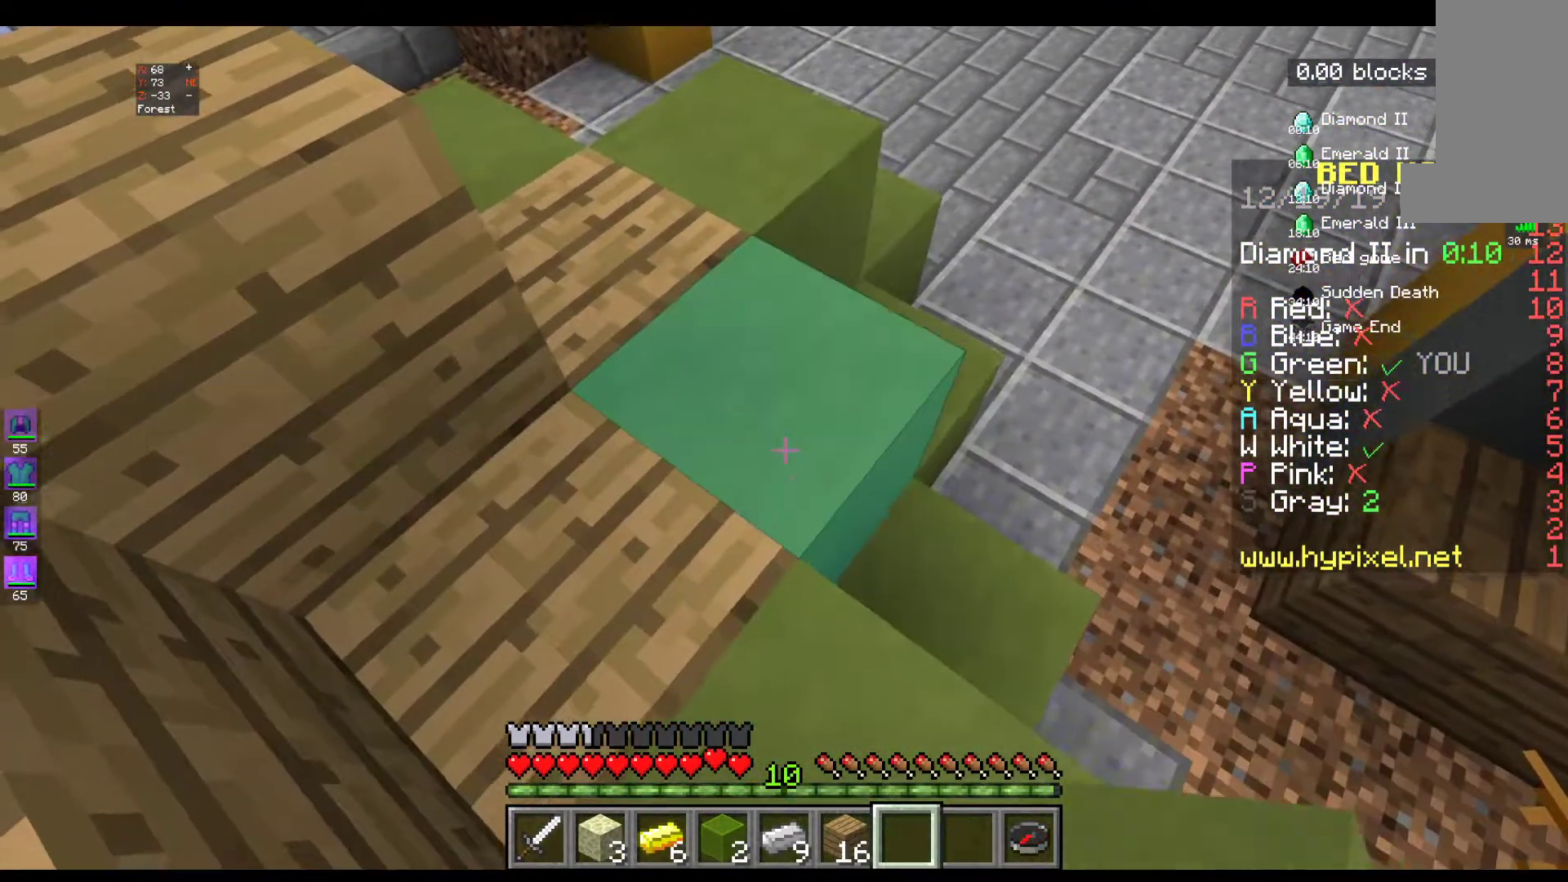
{"keys": [], "mouse": [], "events": [[133, "mouse_right", "up"], [467, "s", "up"]]}
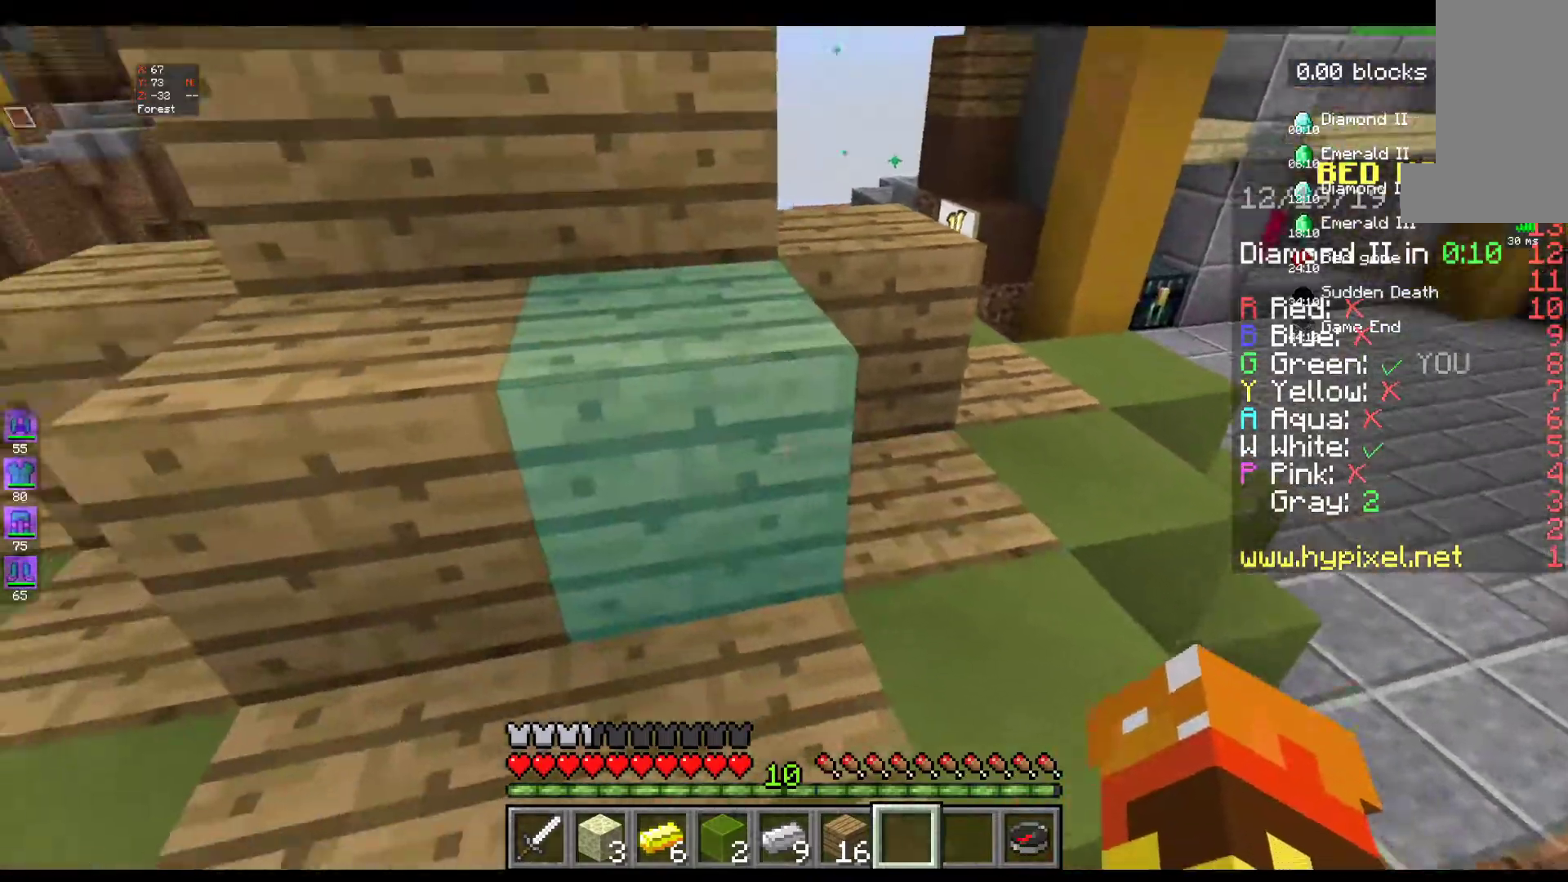
{"keys": [], "mouse": [], "events": []}
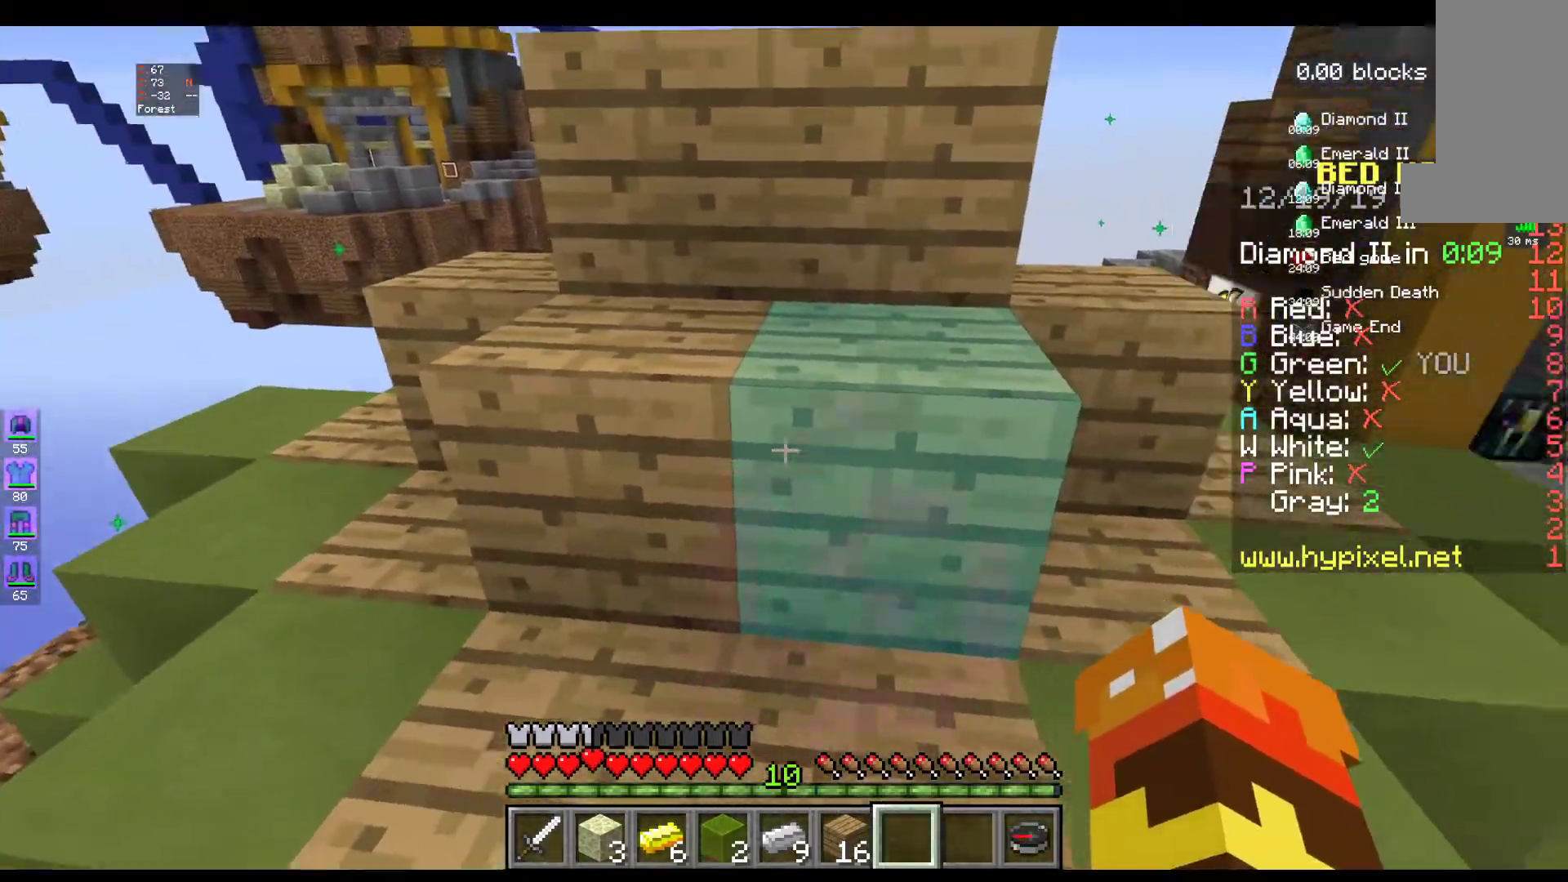
{"keys": ["w"], "mouse": [], "events": [[200, "w", "down"]]}
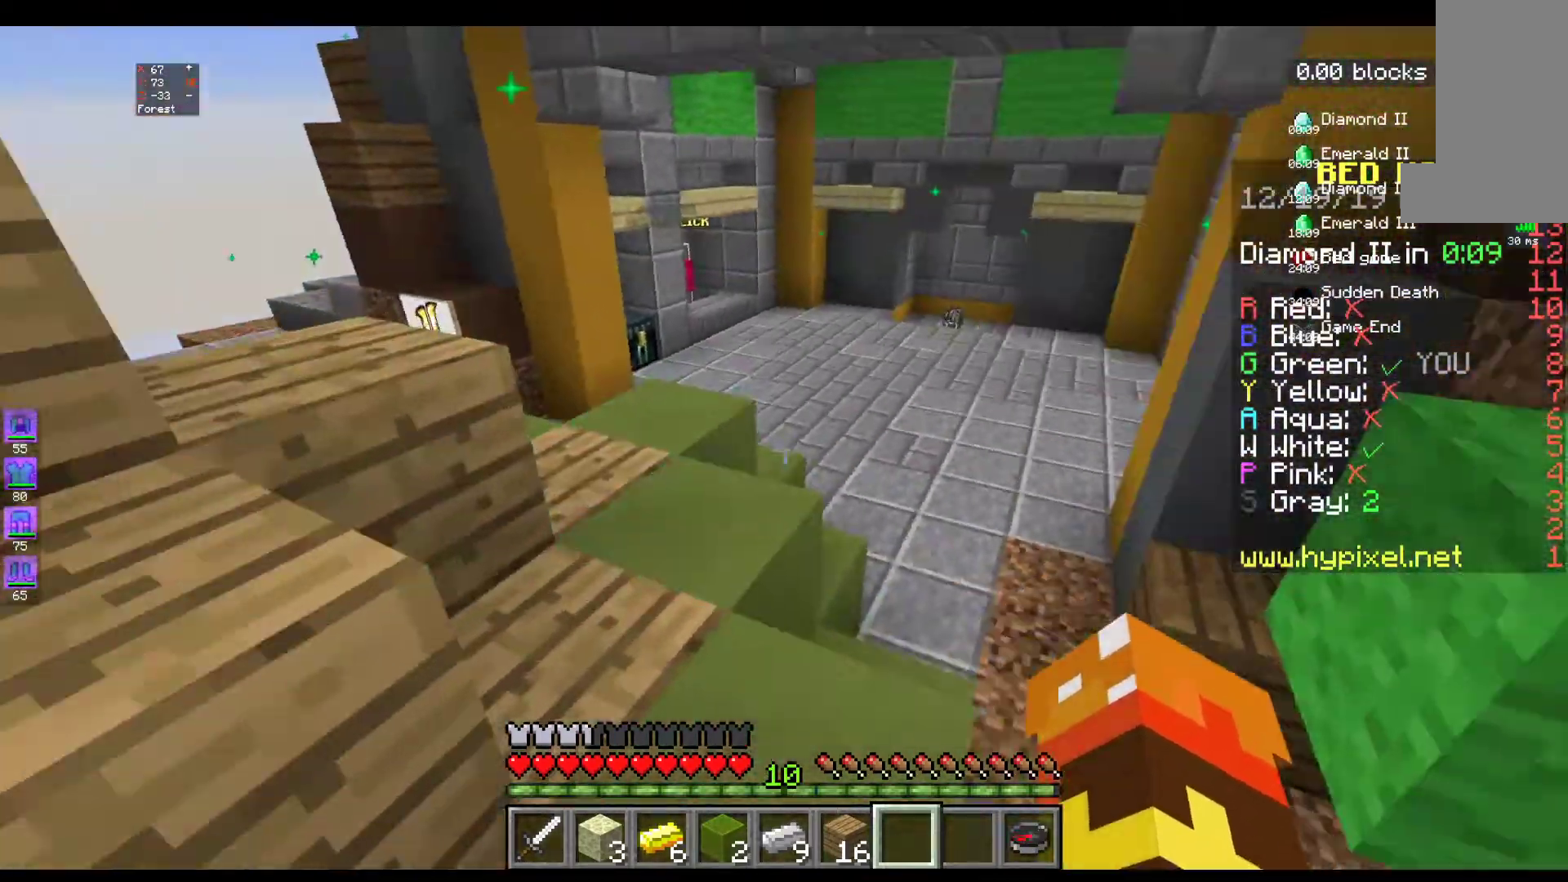
{"keys": ["w"], "mouse": [], "events": []}
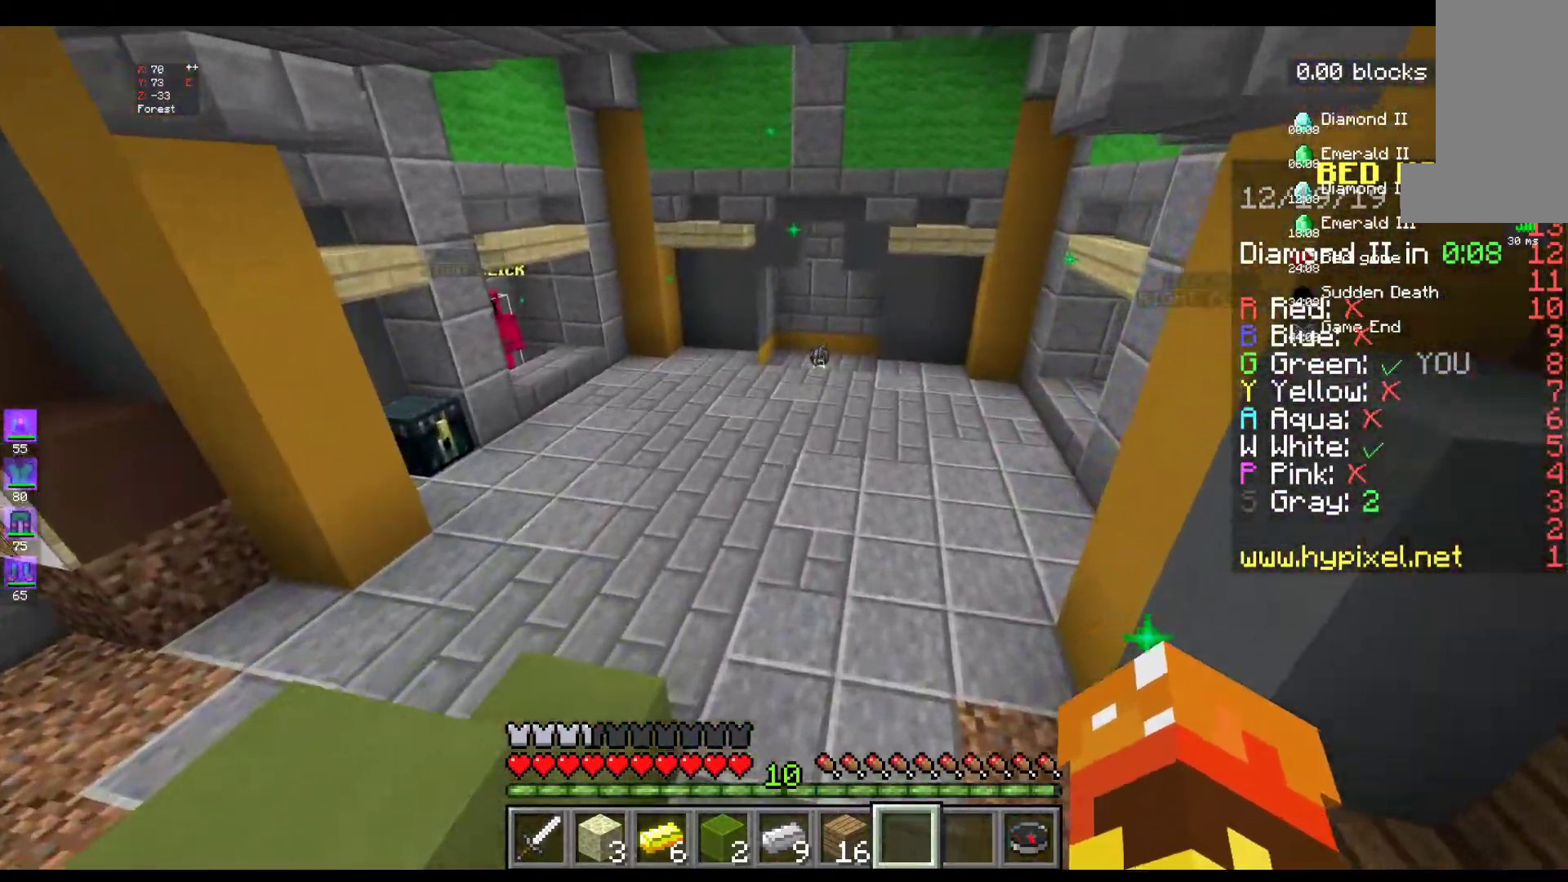
{"keys": ["w"], "mouse": [], "events": []}
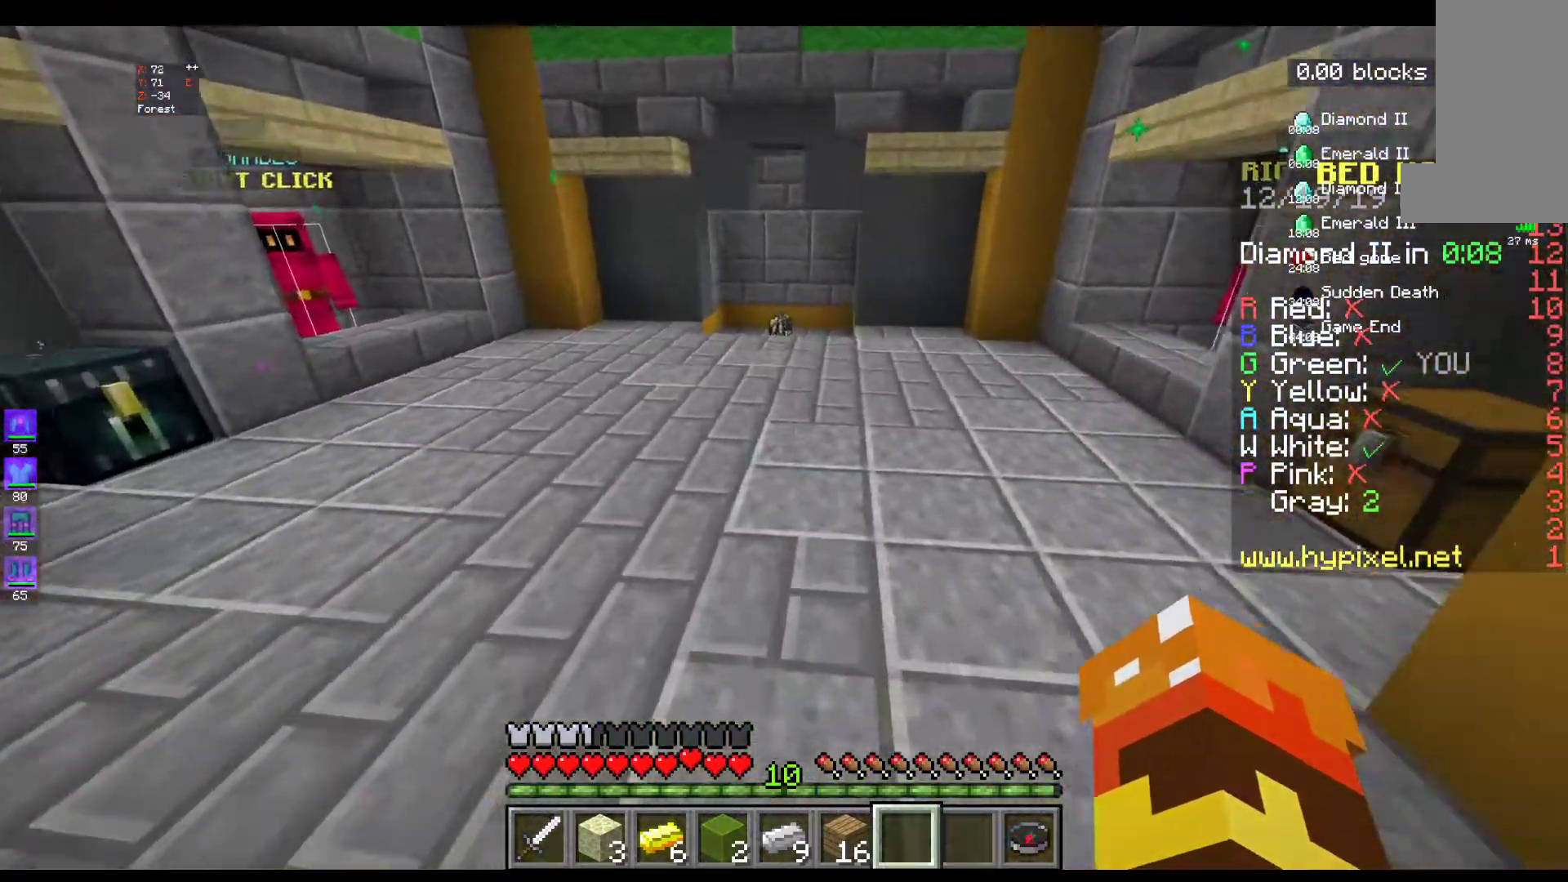
{"keys": ["space", "w"], "mouse": [], "events": [[350, "space", "down"]]}
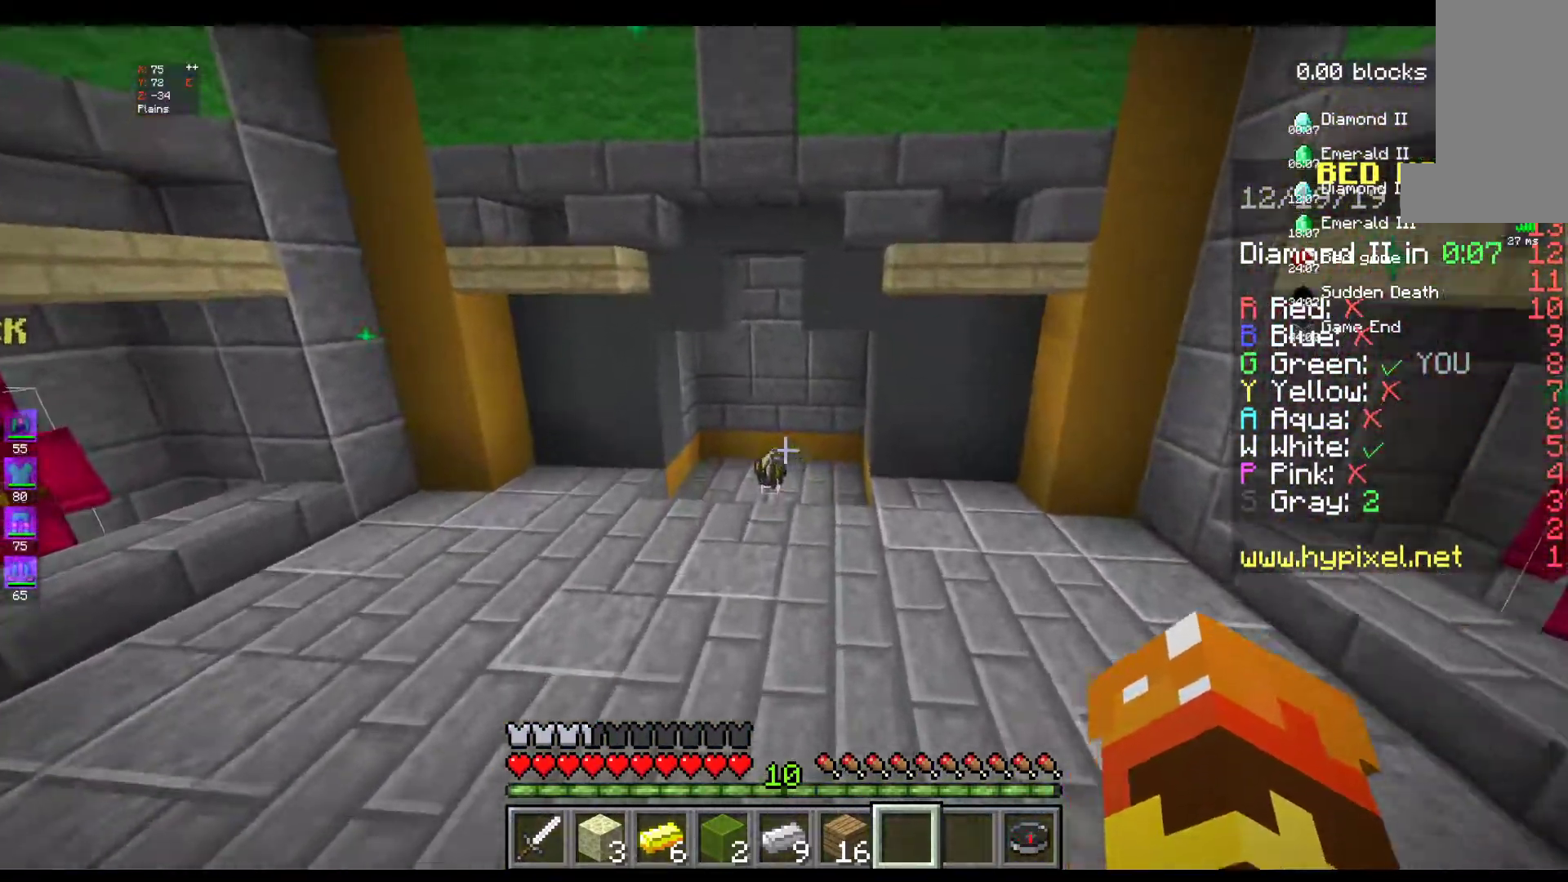
{"keys": ["w"], "mouse": [], "events": [[67, "space", "up"]]}
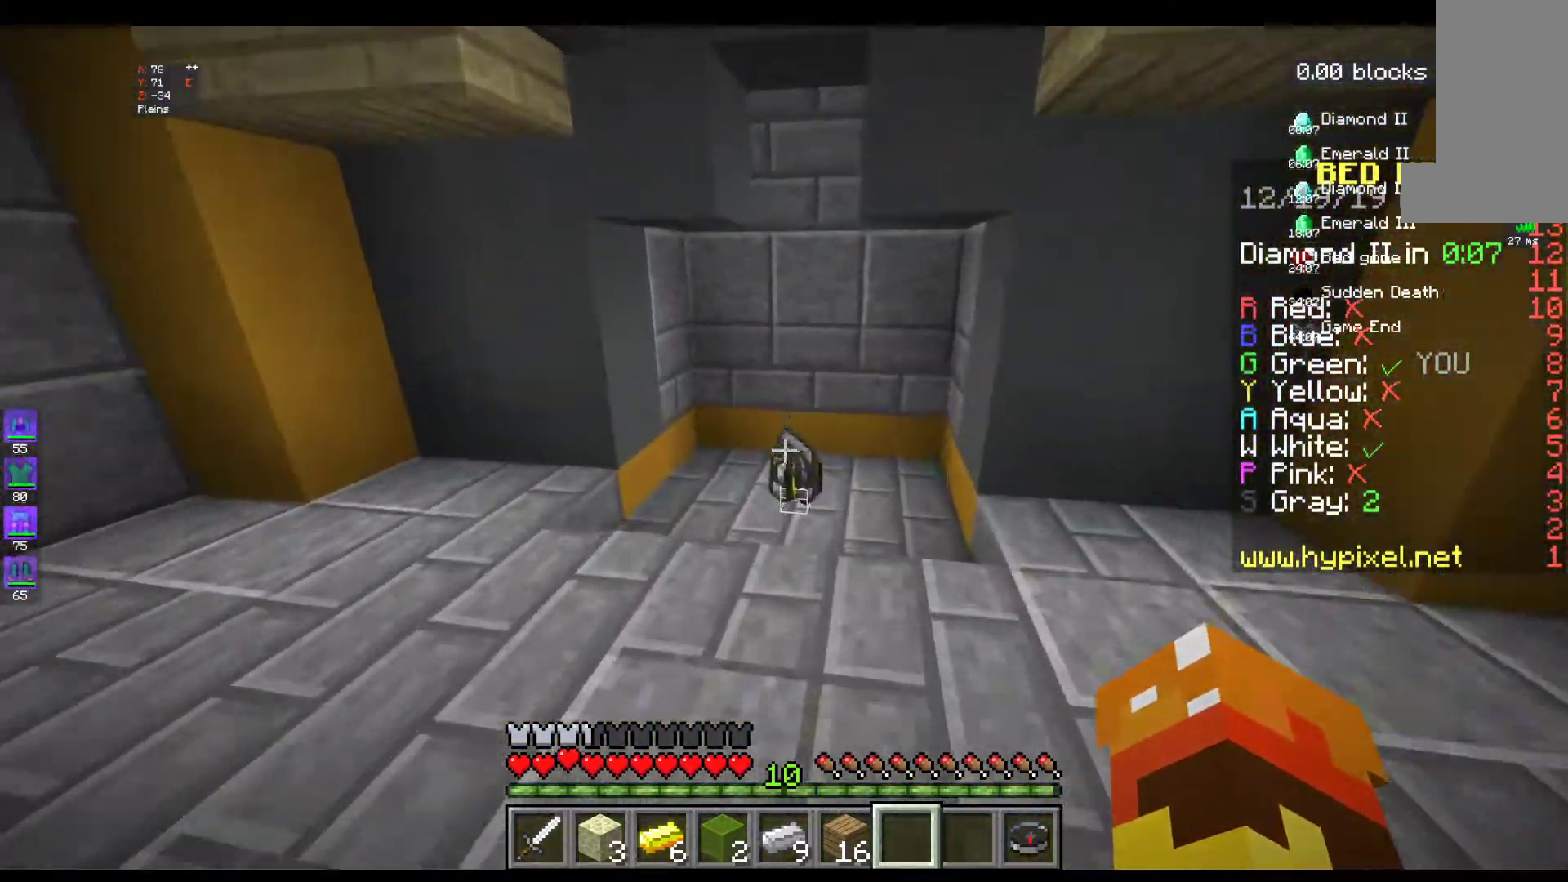
{"keys": ["w"], "mouse": [], "events": []}
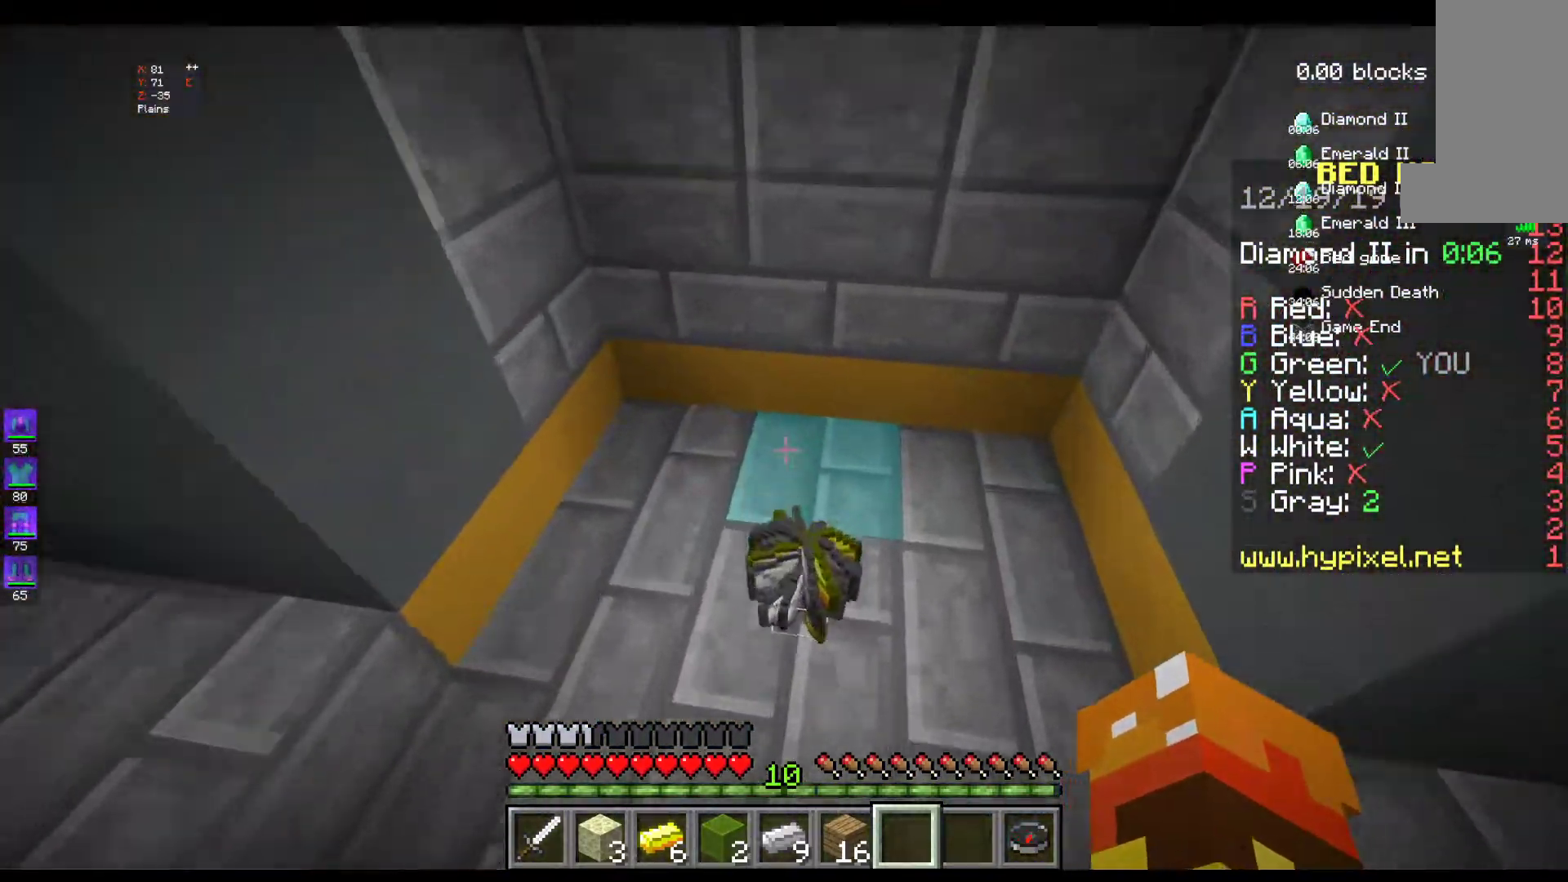
{"keys": [], "mouse": [], "events": [[483, "w", "up"]]}
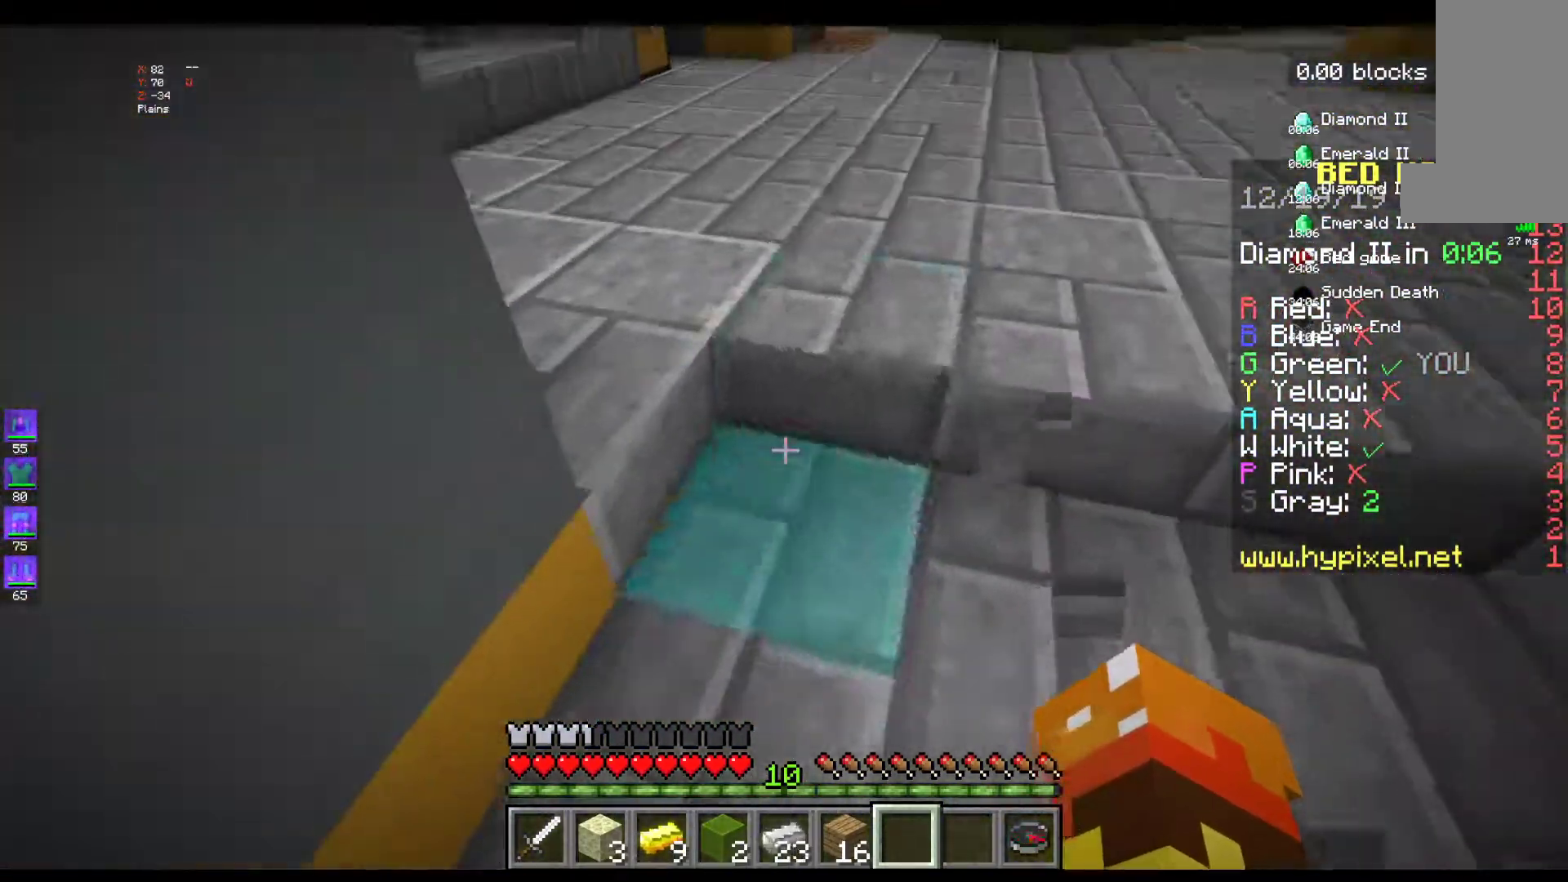
{"keys": [], "mouse": [], "events": []}
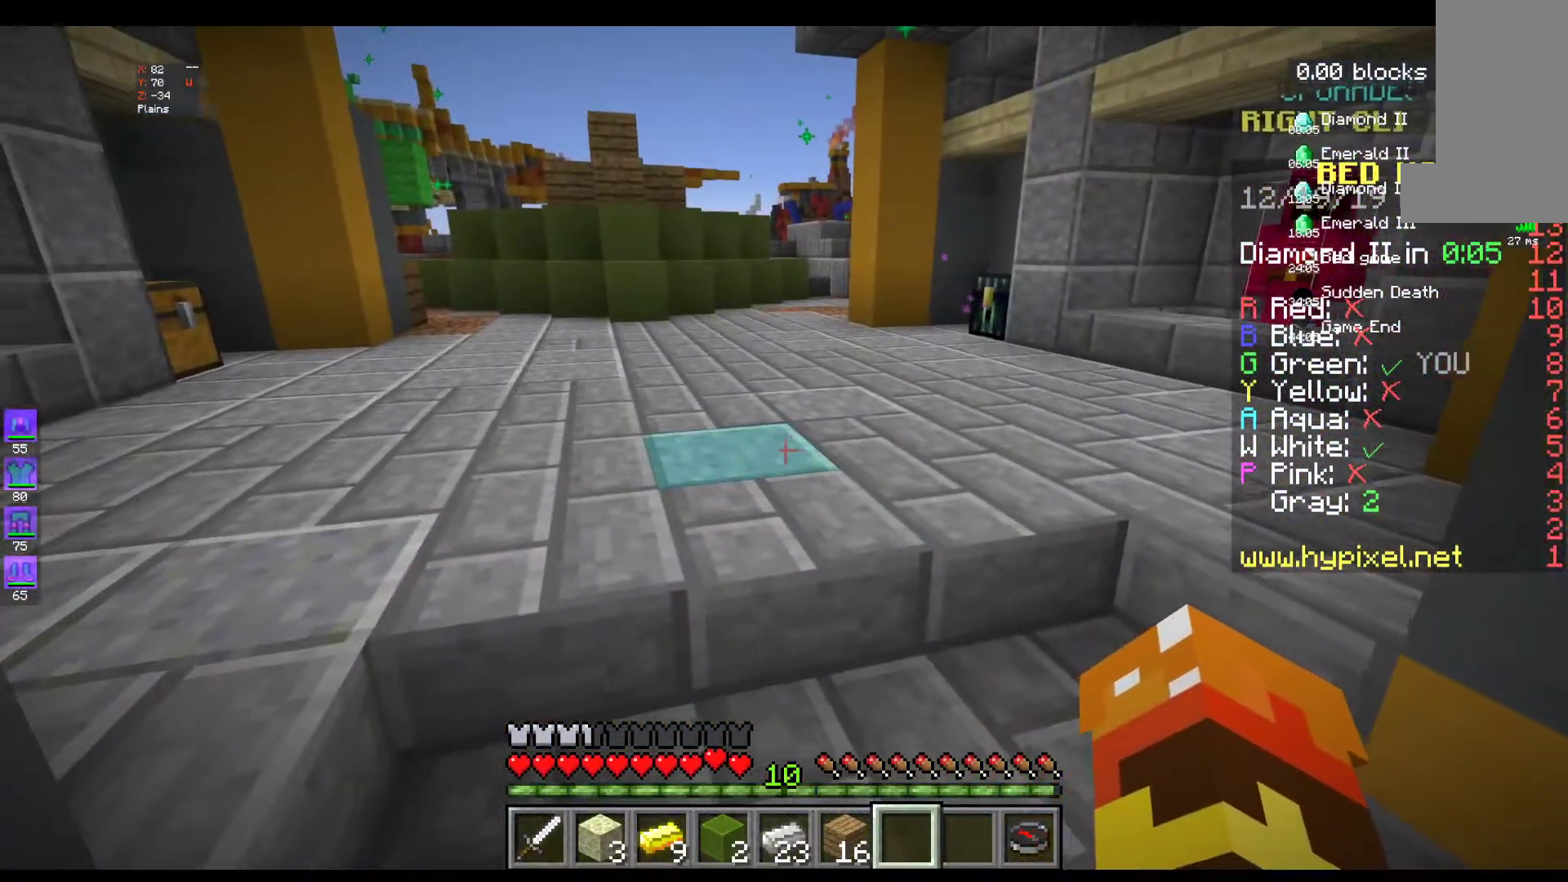
{"keys": [], "mouse": [], "events": [[67, "d", "down"], [317, "d", "up"]]}
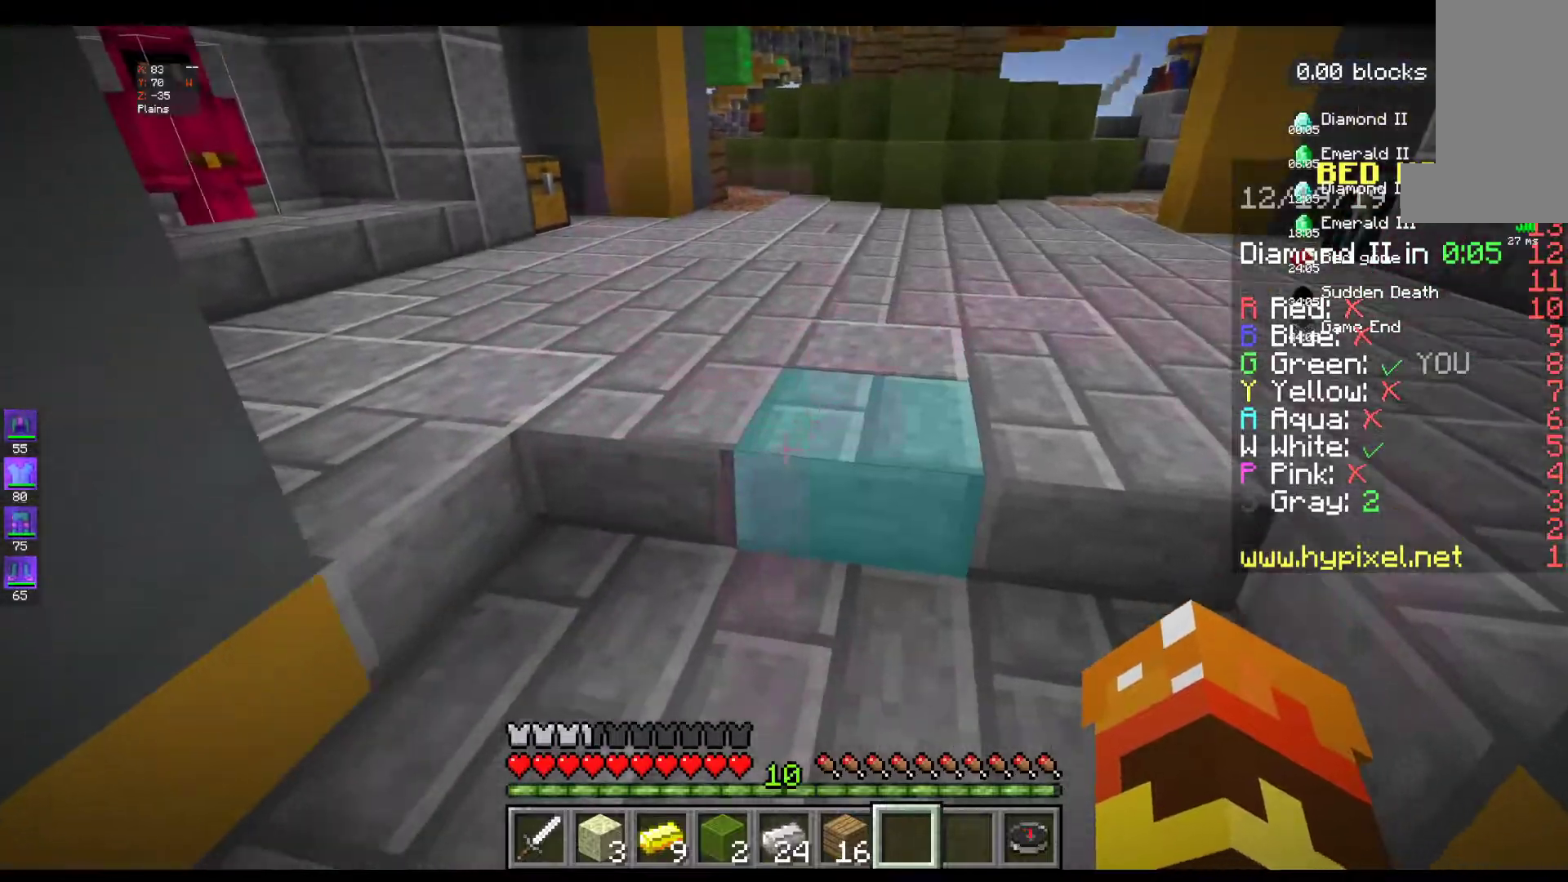
{"keys": ["w"], "mouse": [], "events": [[150, "w", "down"], [283, "w", "up"], [367, "w", "down"]]}
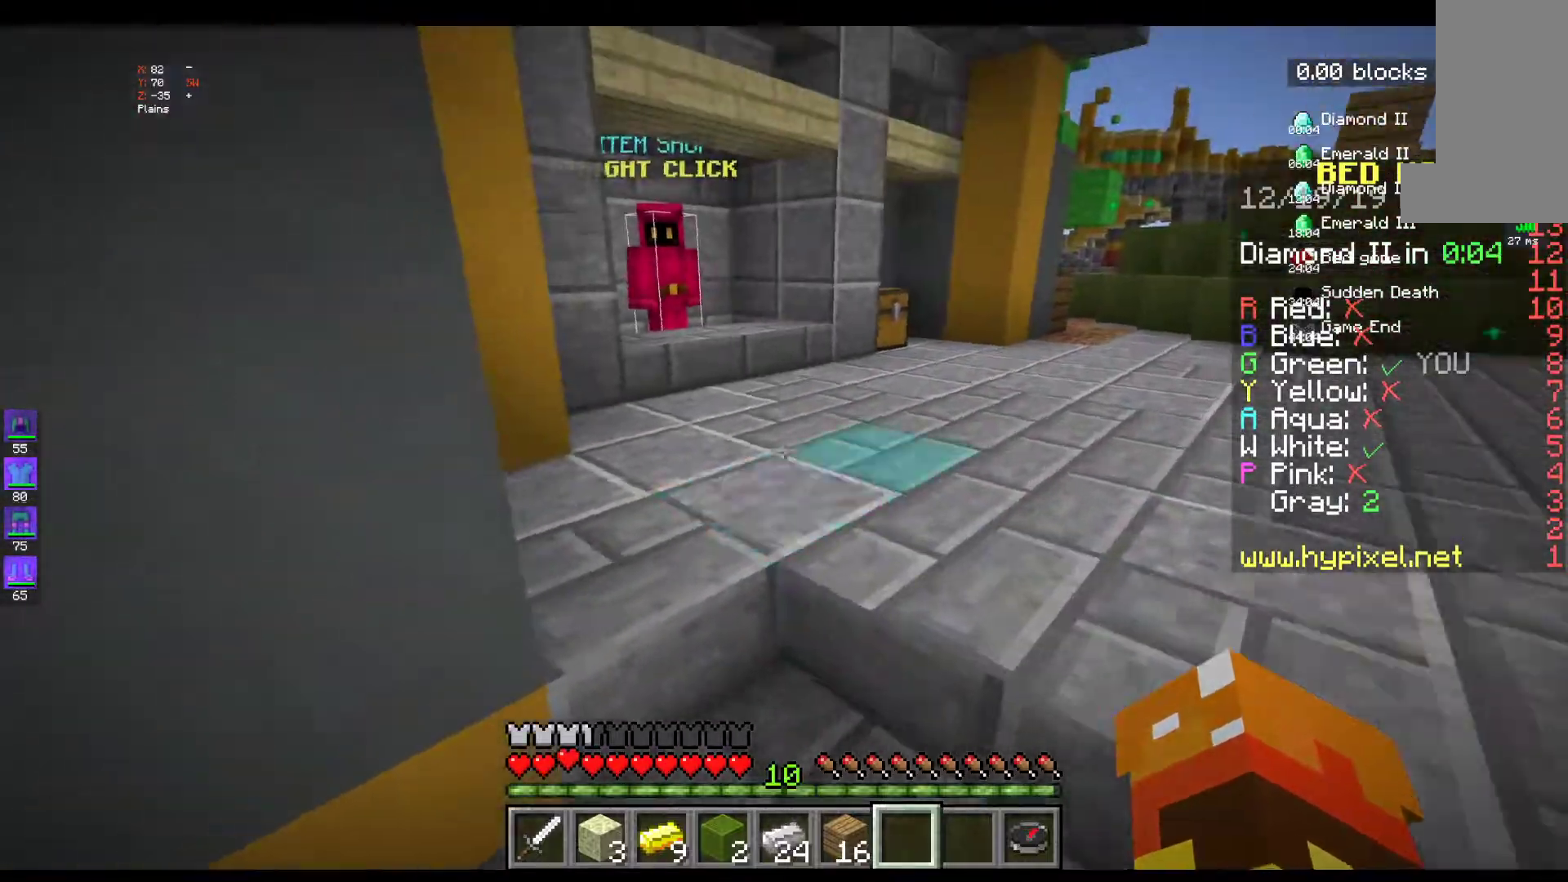
{"keys": ["w"], "mouse": [], "events": []}
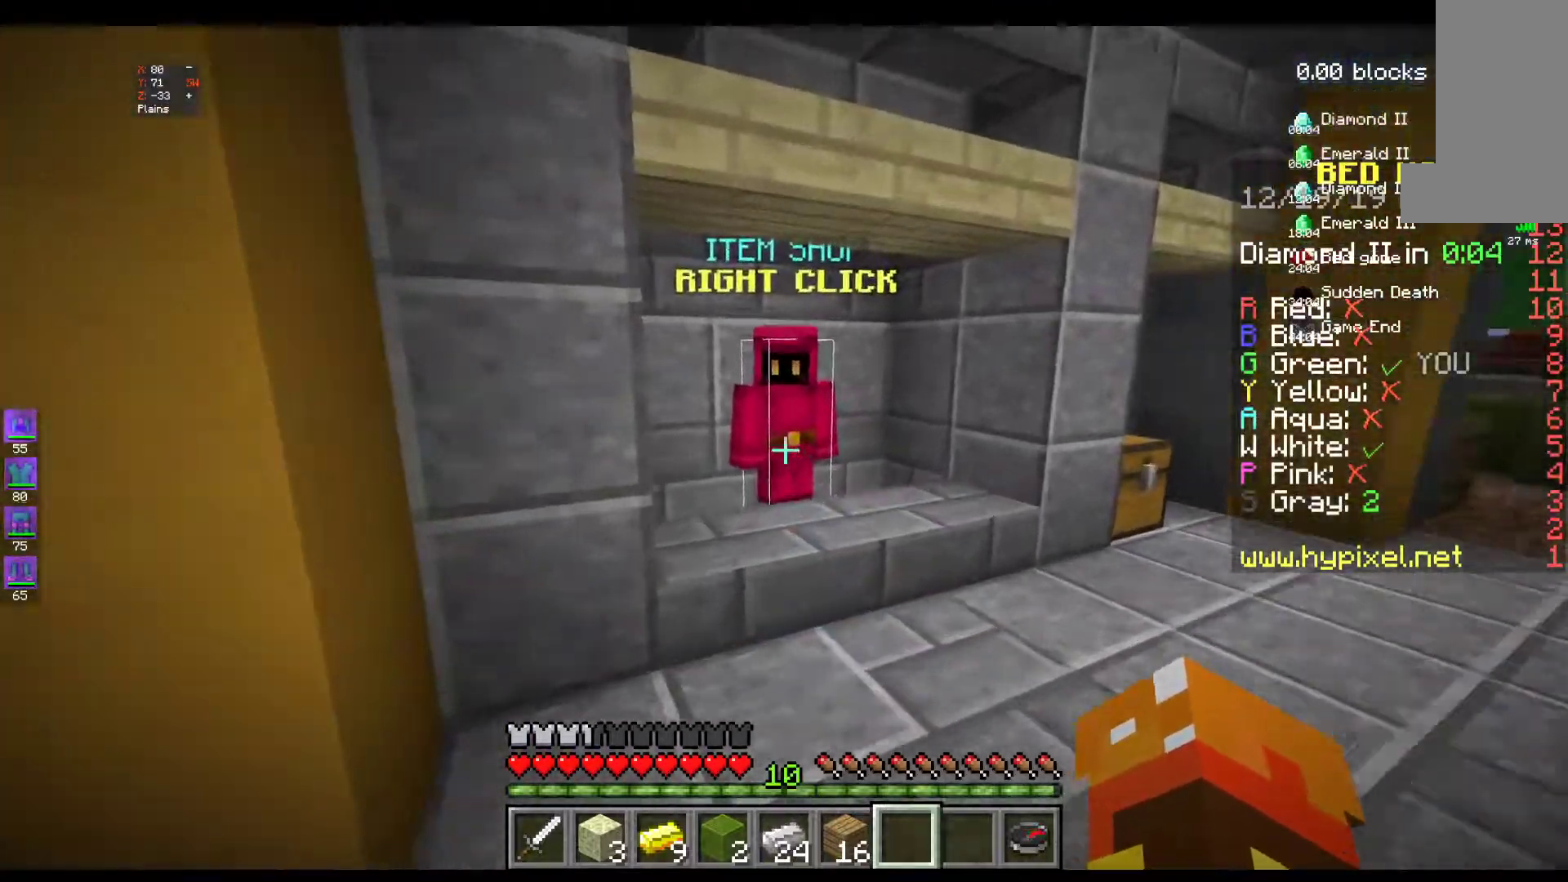
{"keys": [], "mouse": [], "events": [[367, "mouse_right", "down"], [367, "w", "up"], [450, "mouse_right", "up"]]}
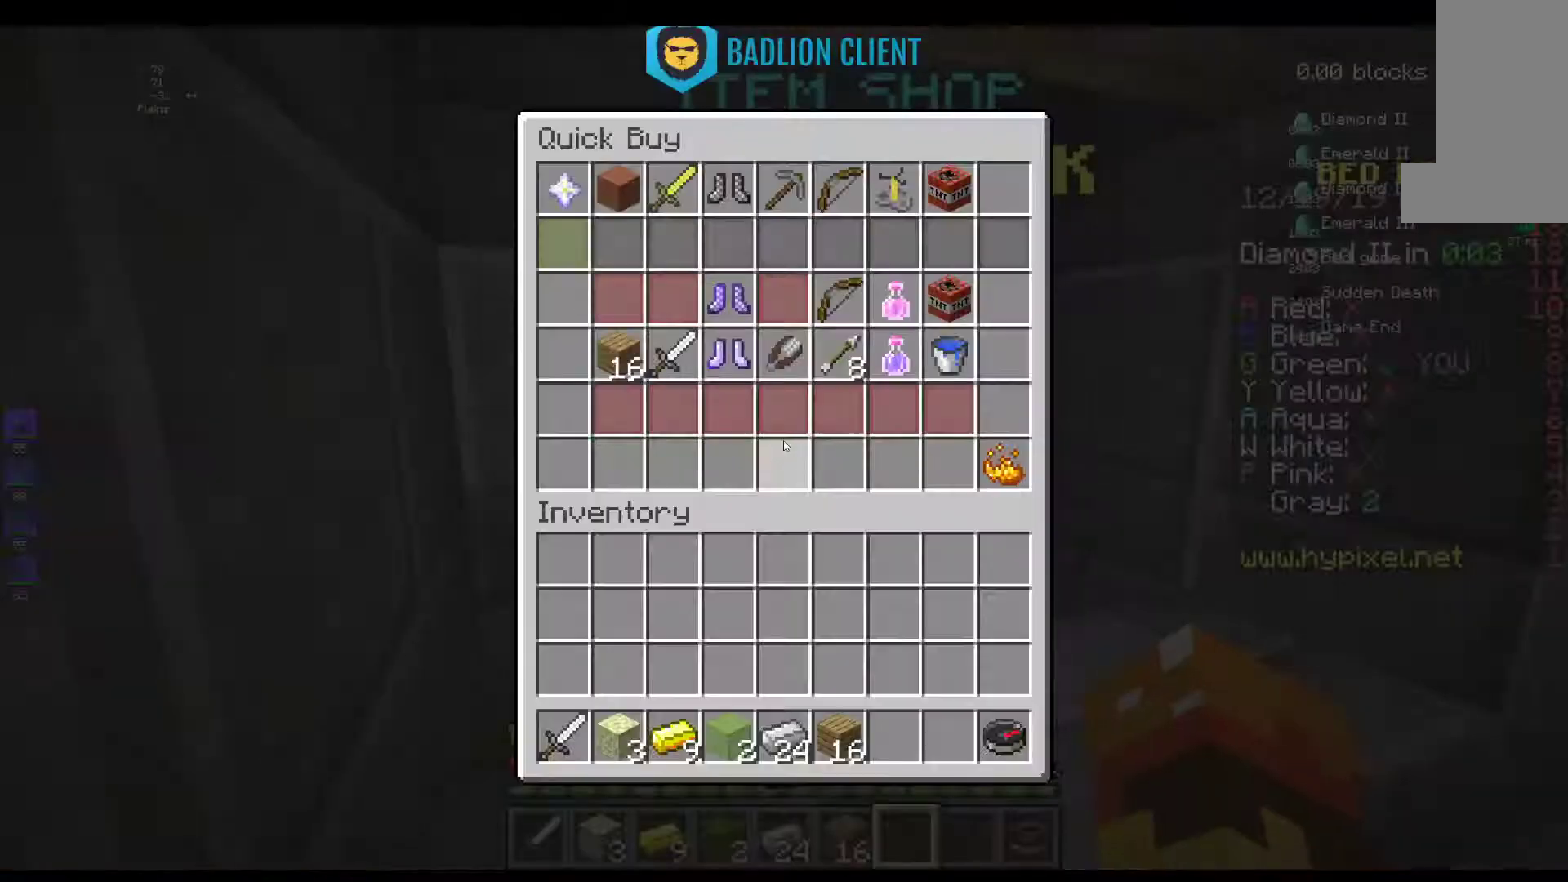
{"keys": [], "mouse": [], "events": []}
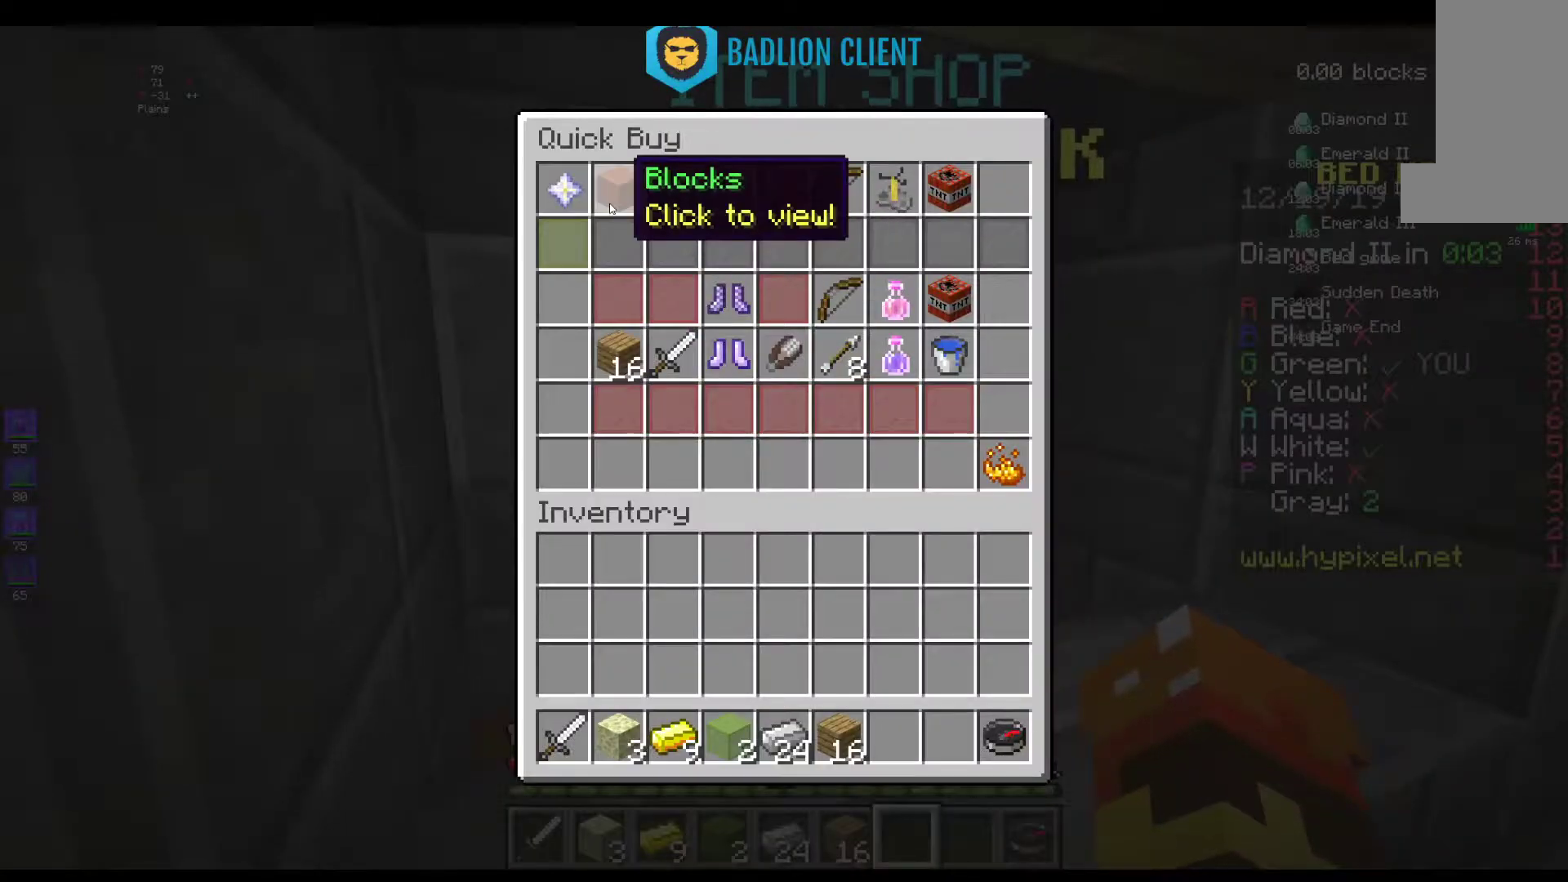
{"keys": [], "mouse": [], "events": []}
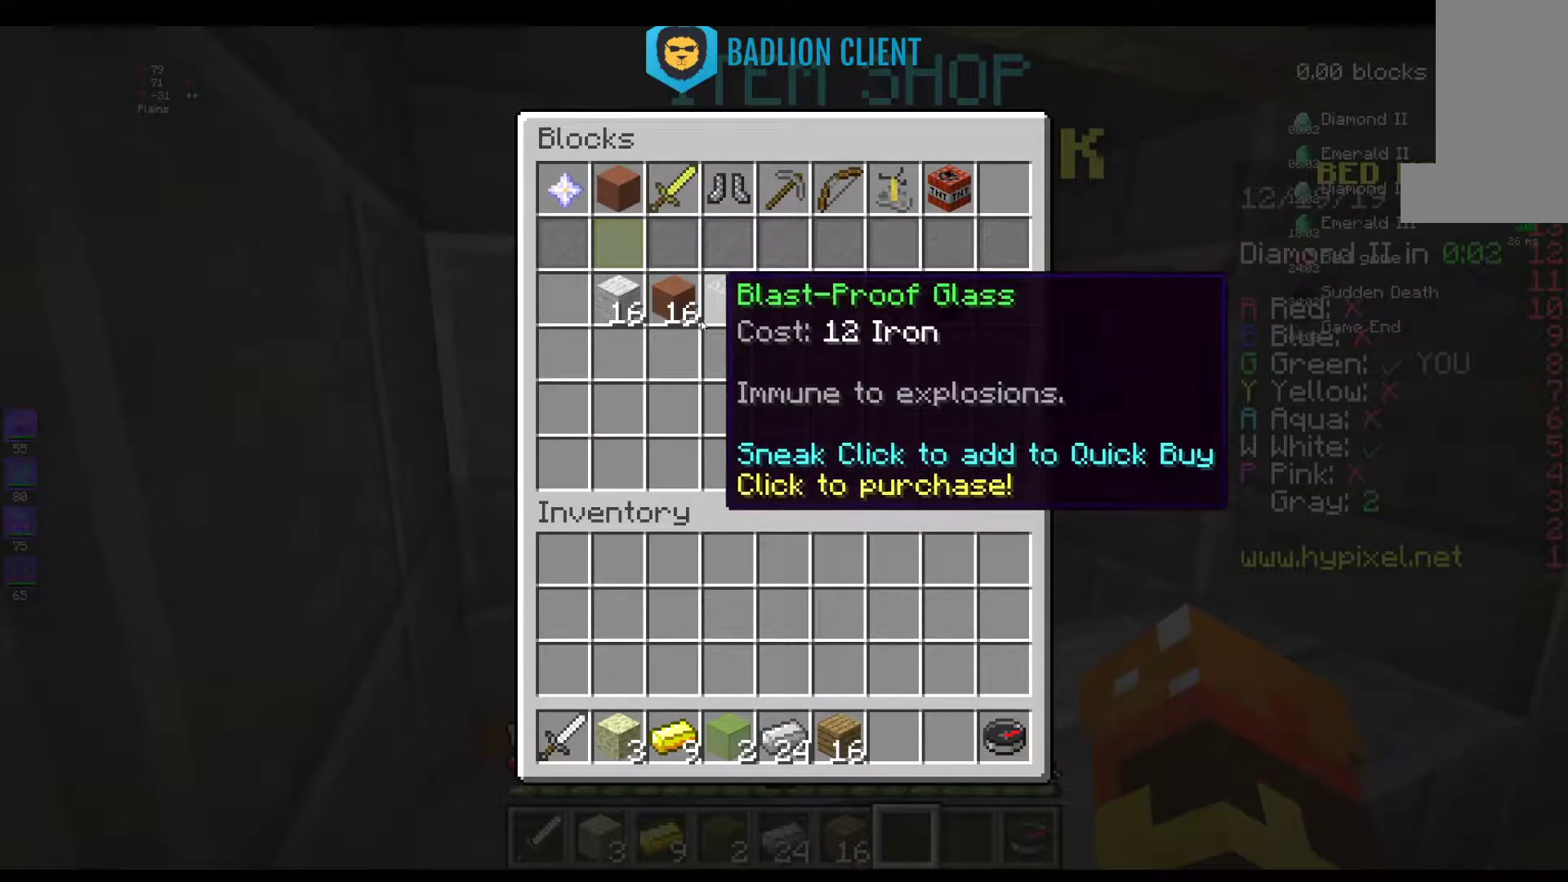
{"keys": [], "mouse": [], "events": []}
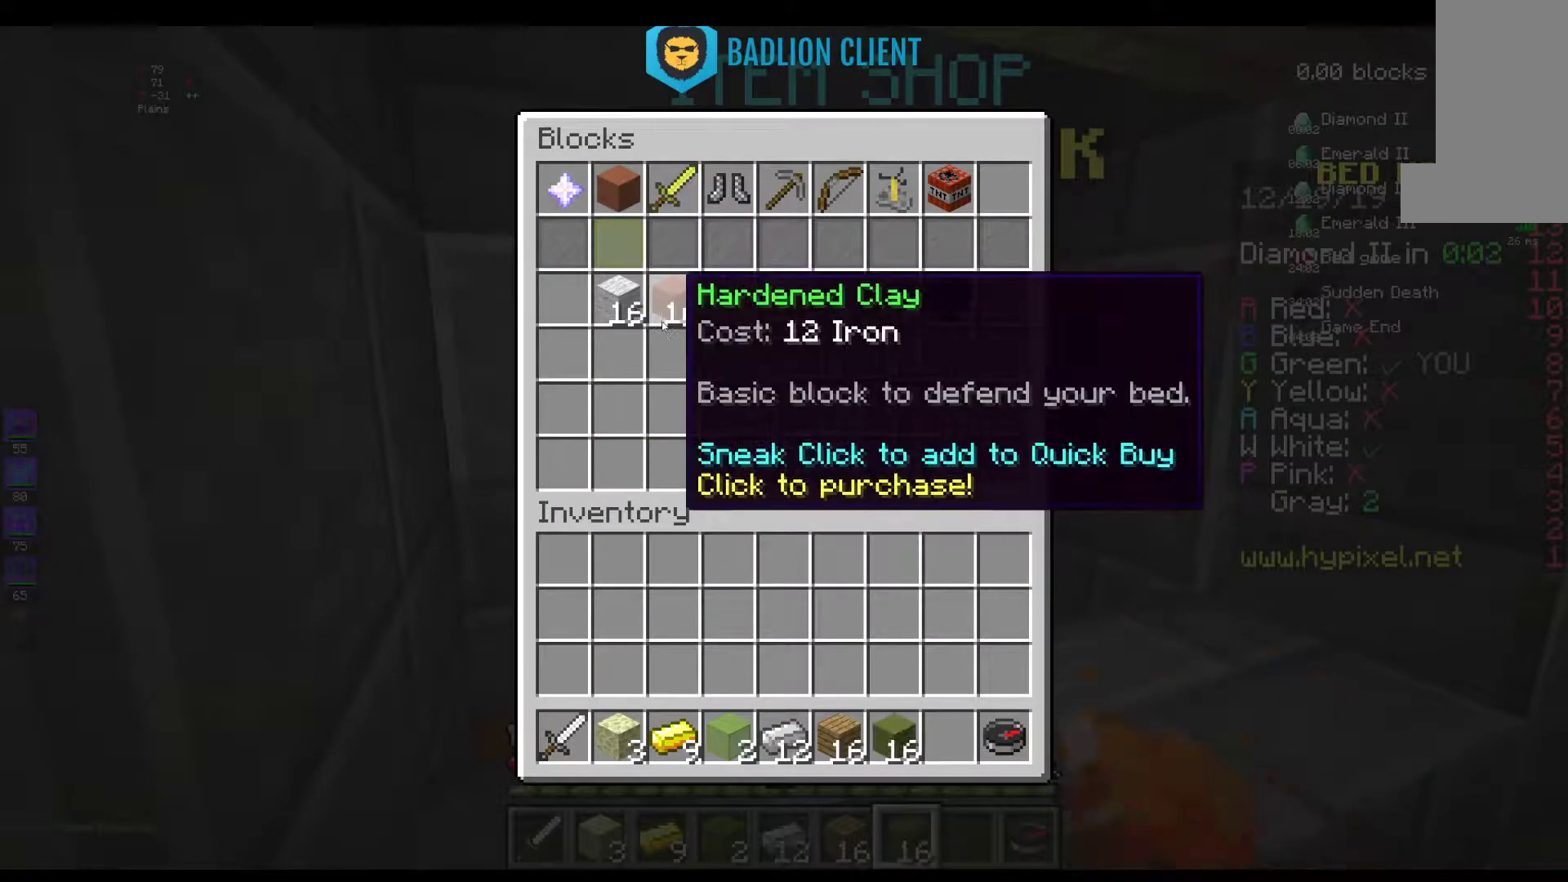
{"keys": [], "mouse": [], "events": []}
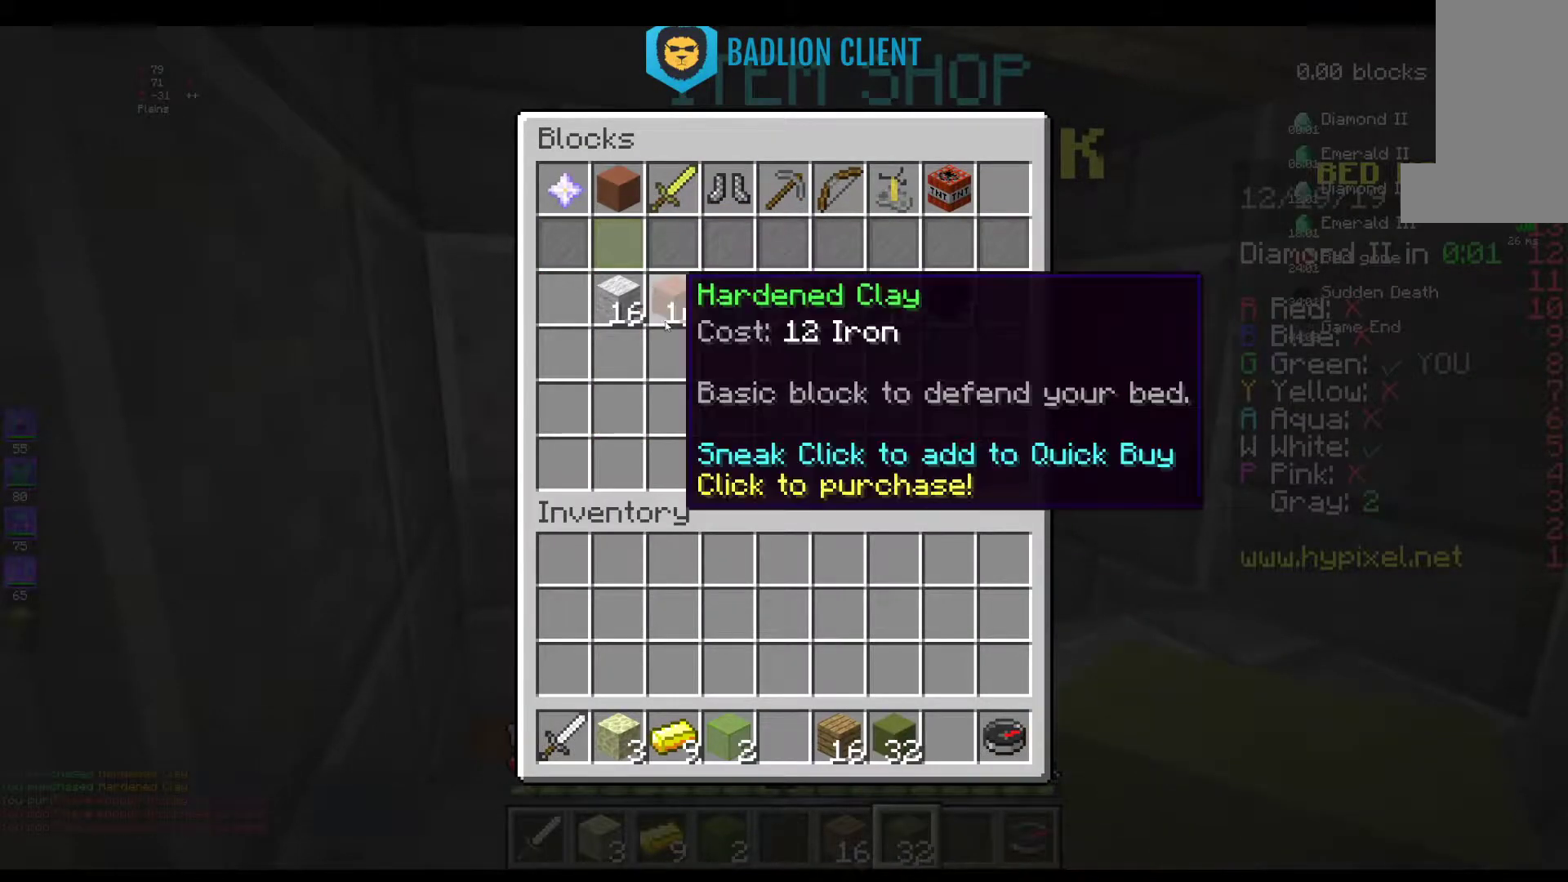
{"keys": [], "mouse": [], "events": []}
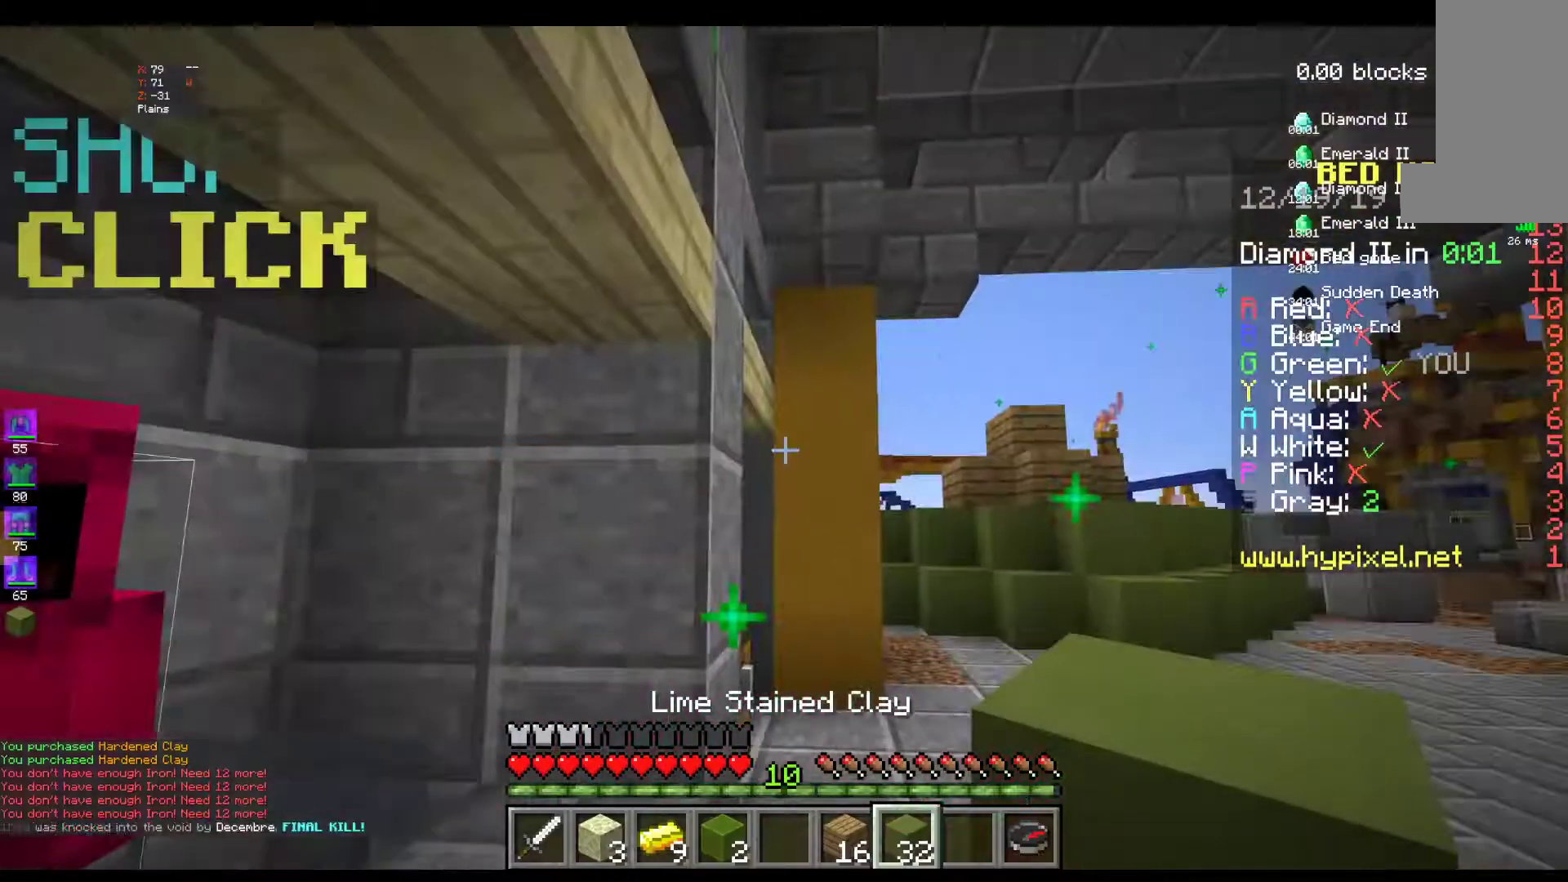
{"keys": ["w"], "mouse": [], "events": [[100, "w", "down"], [283, "w", "up"], [367, "w", "down"]]}
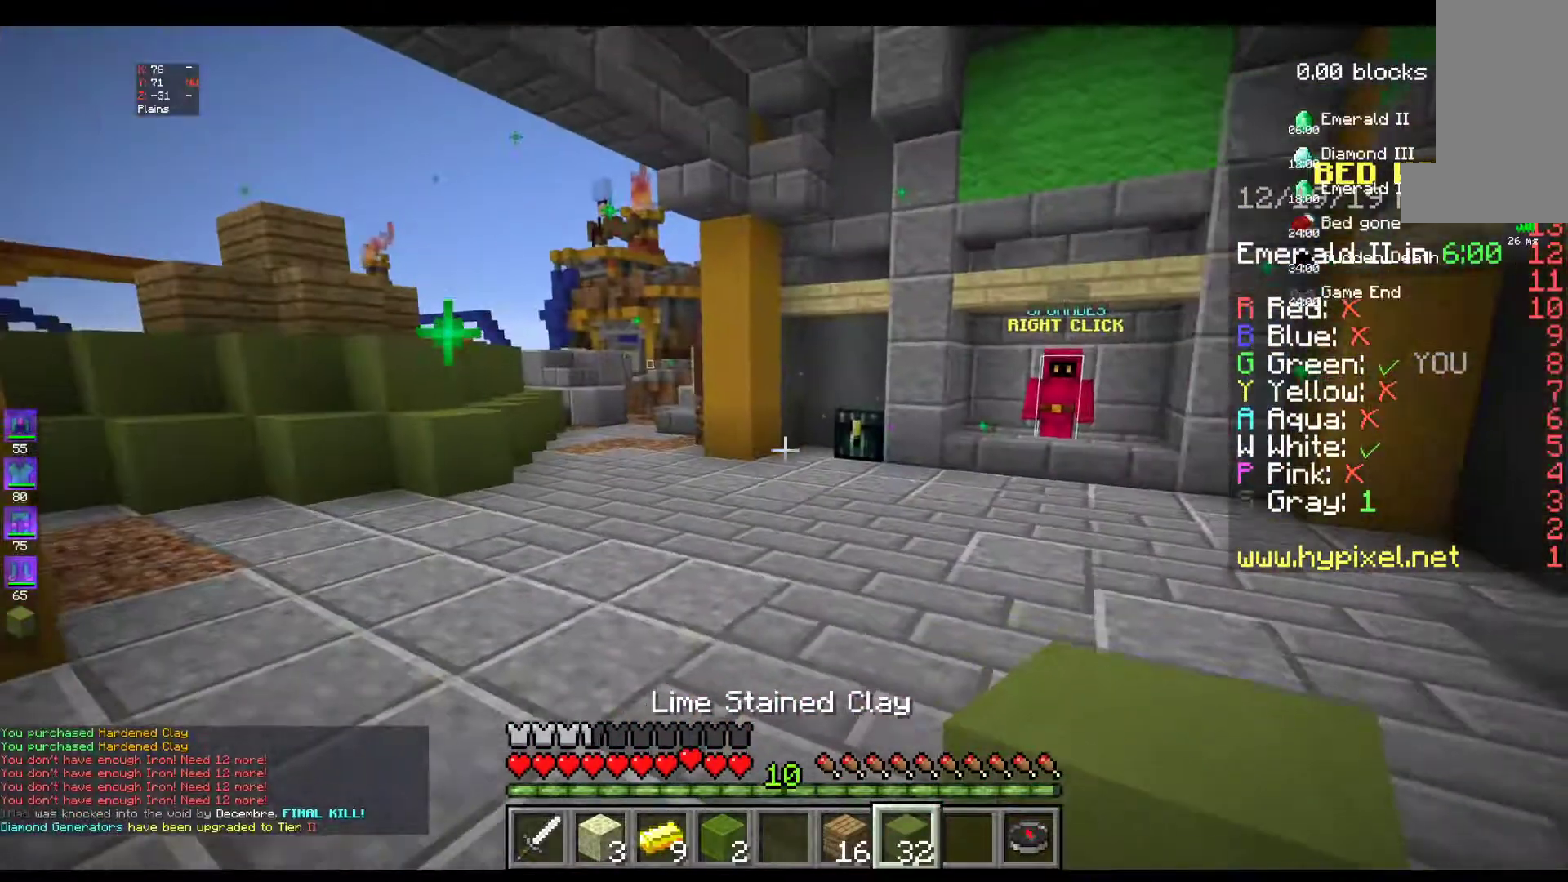
{"keys": ["space", "w"], "mouse": [], "events": [[467, "space", "down"]]}
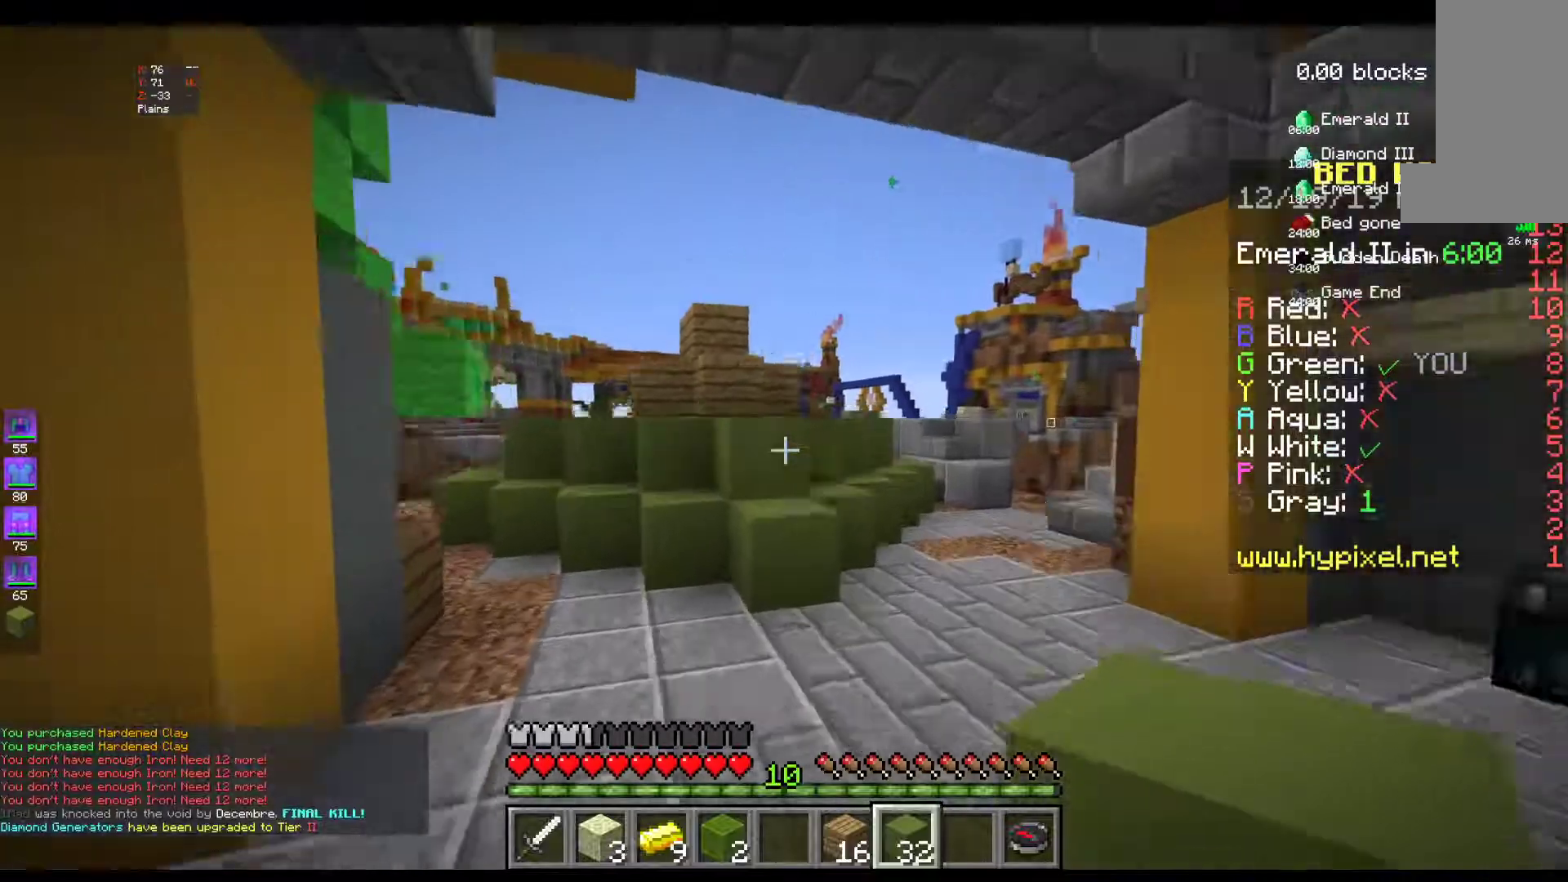
{"keys": ["w"], "mouse": [], "events": [[233, "space", "up"]]}
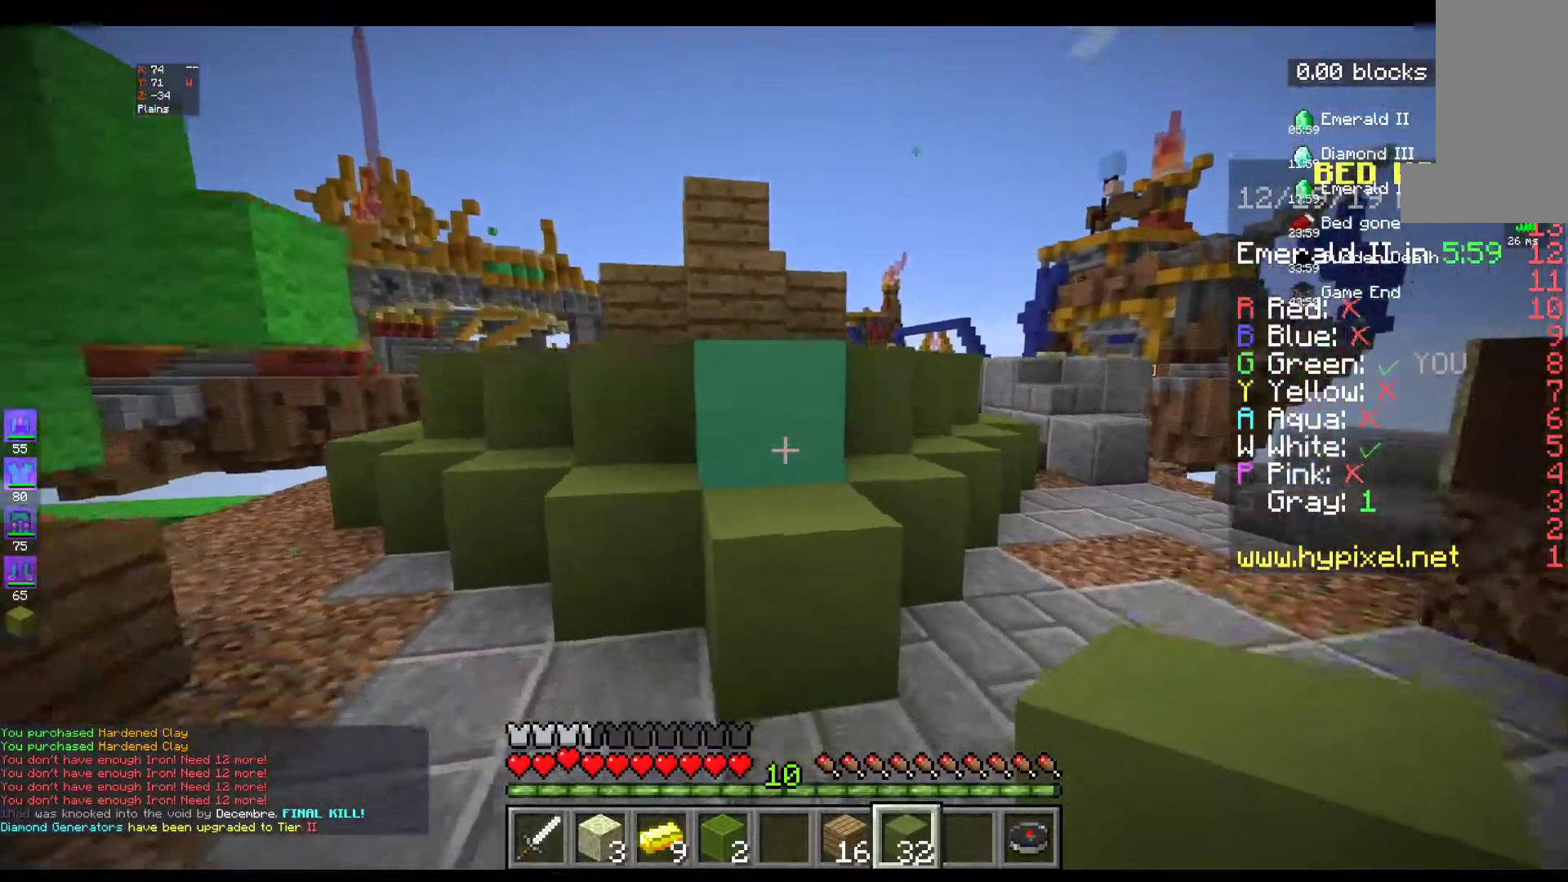
{"keys": [], "mouse": [], "events": [[50, "space", "down"], [367, "space", "up"], [383, "w", "up"]]}
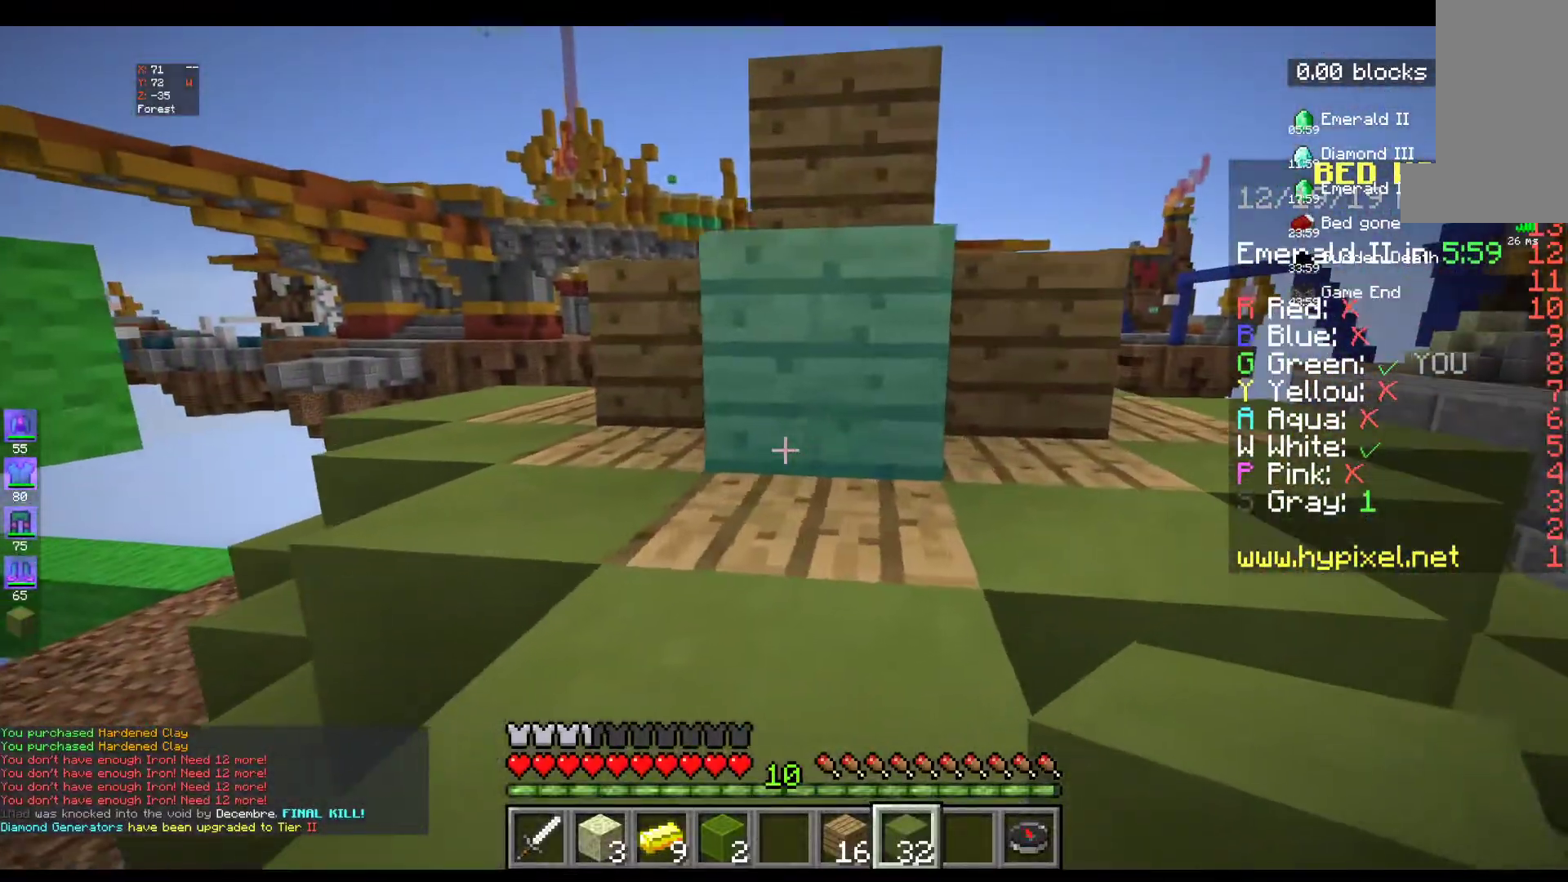
{"keys": ["w"], "mouse": [], "events": [[67, "mouse_right", "down"], [117, "w", "down"], [183, "mouse_right", "up"], [267, "space", "down"], [467, "space", "up"]]}
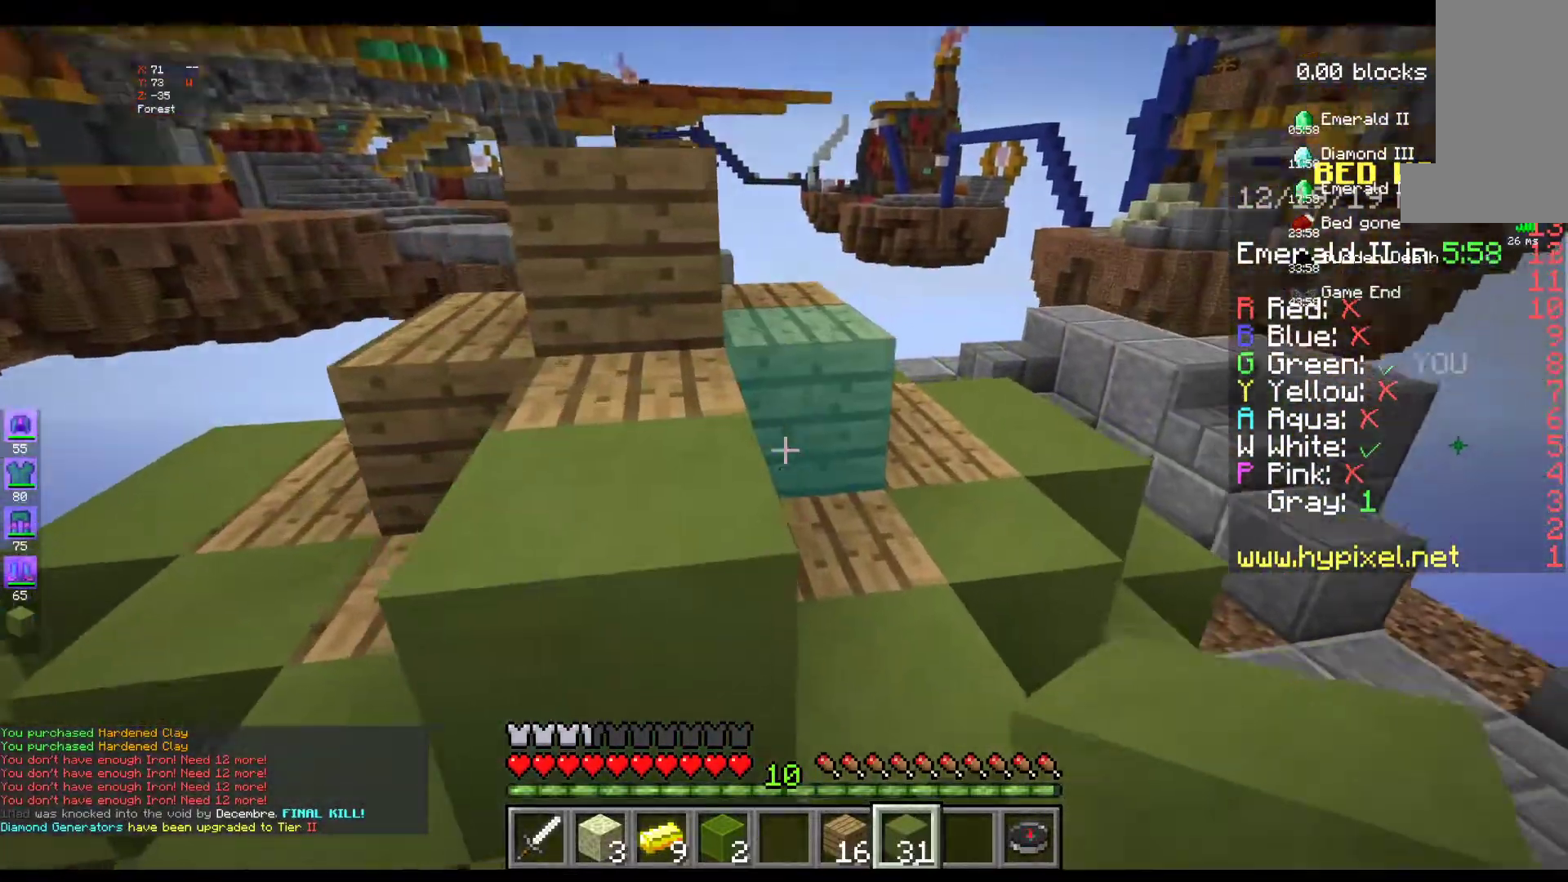
{"keys": ["space", "w"], "mouse": [], "events": [[117, "w", "up"], [317, "mouse_right", "down"], [367, "w", "down"], [433, "mouse_right", "up"], [467, "space", "down"]]}
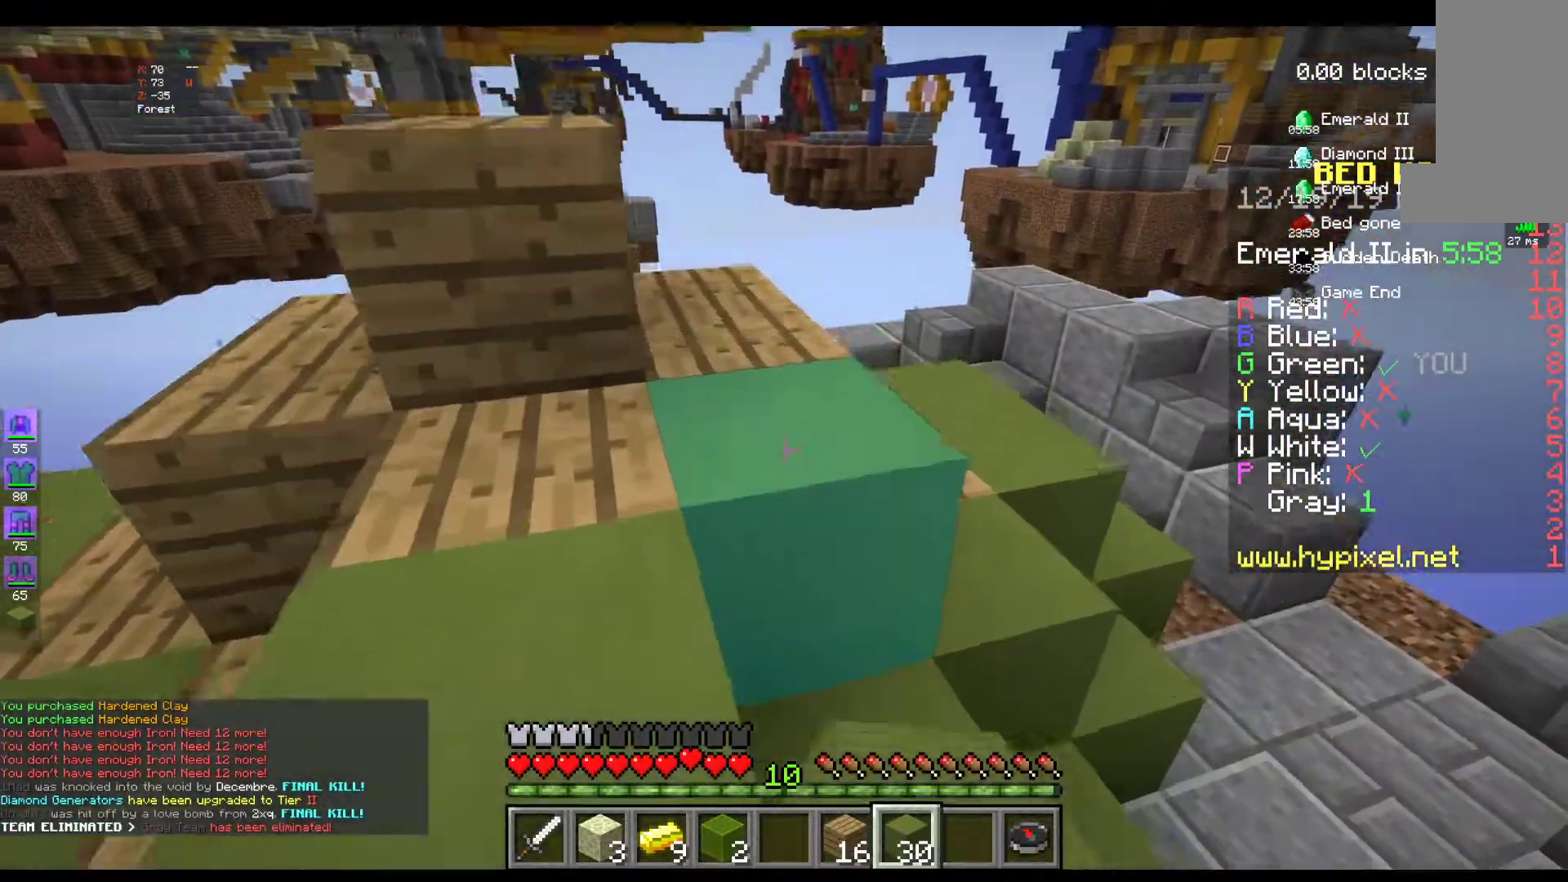
{"keys": ["w"], "mouse": [], "events": [[167, "space", "up"]]}
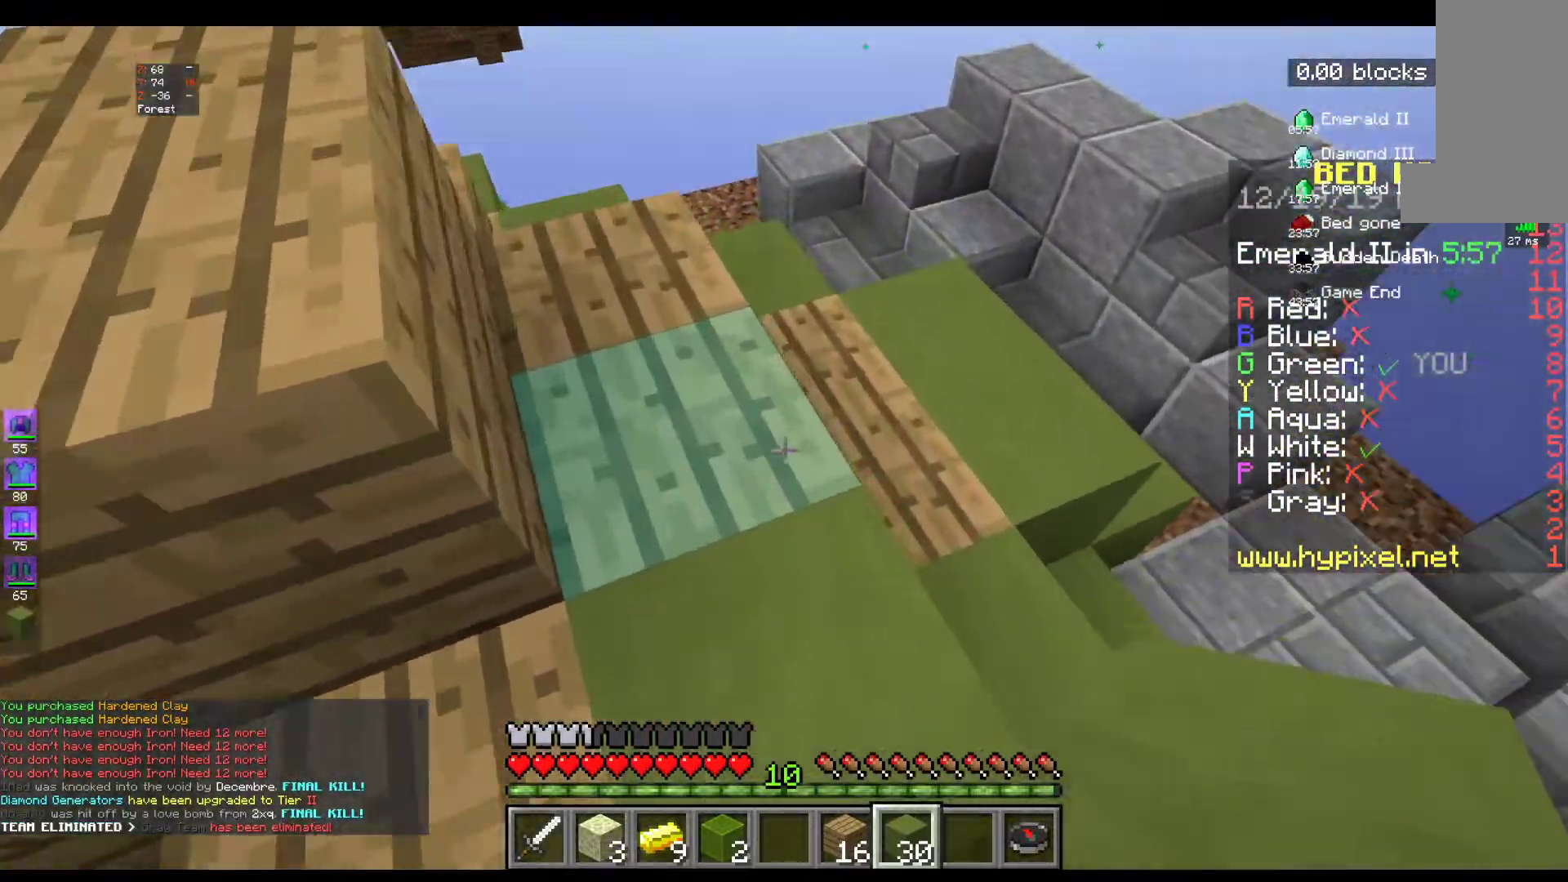
{"keys": [], "mouse": [], "events": [[200, "w", "up"], [317, "mouse_right", "down"], [483, "mouse_right", "up"]]}
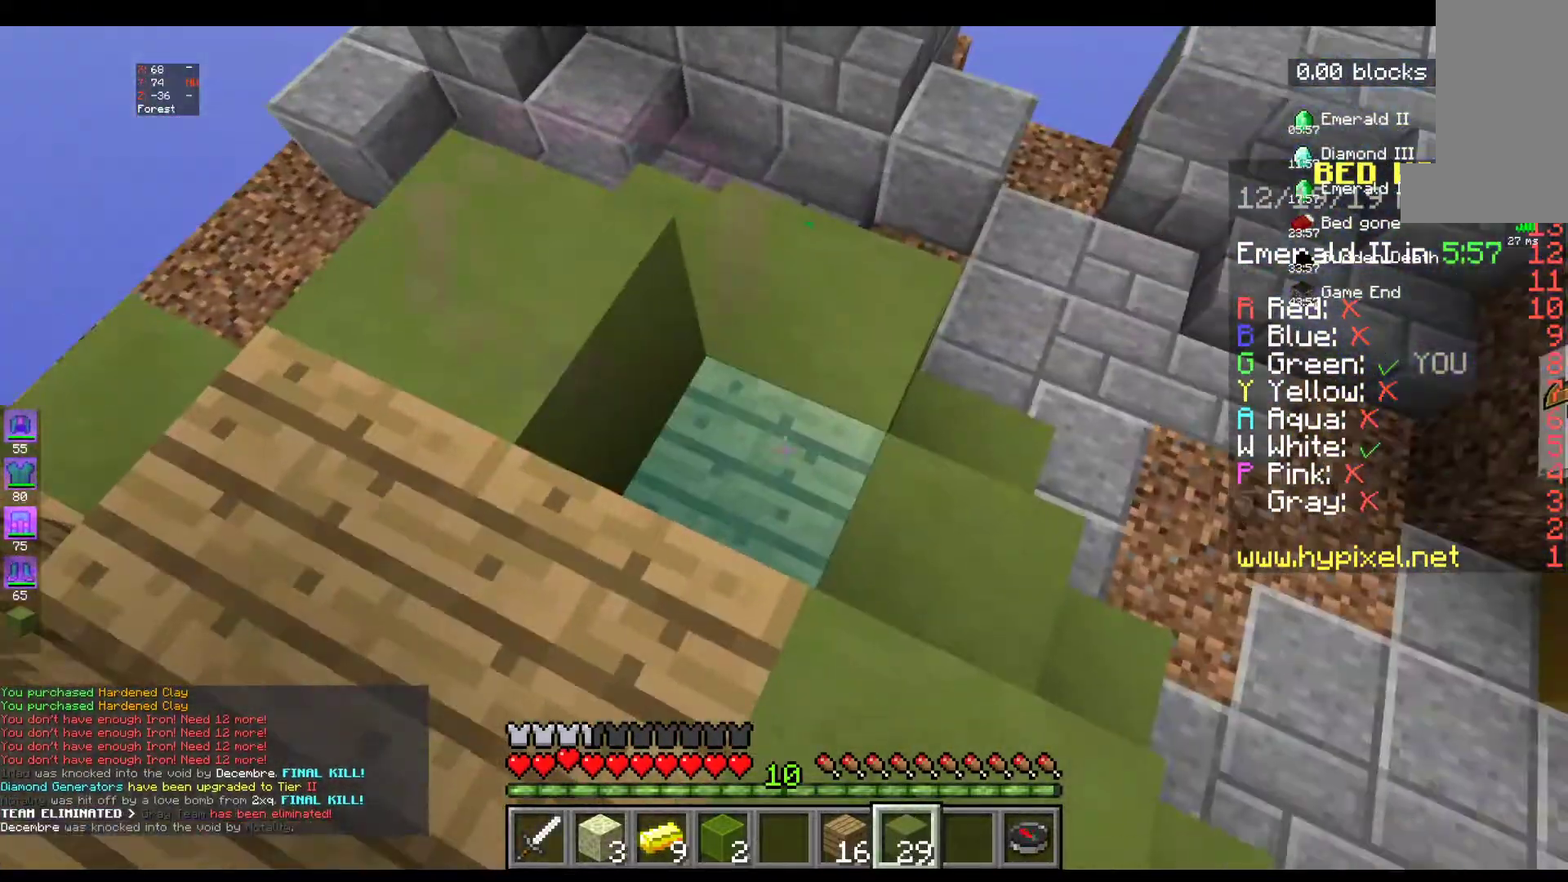
{"keys": ["w"], "mouse": [], "events": [[17, "mouse_right", "down"], [117, "w", "down"], [183, "mouse_right", "up"]]}